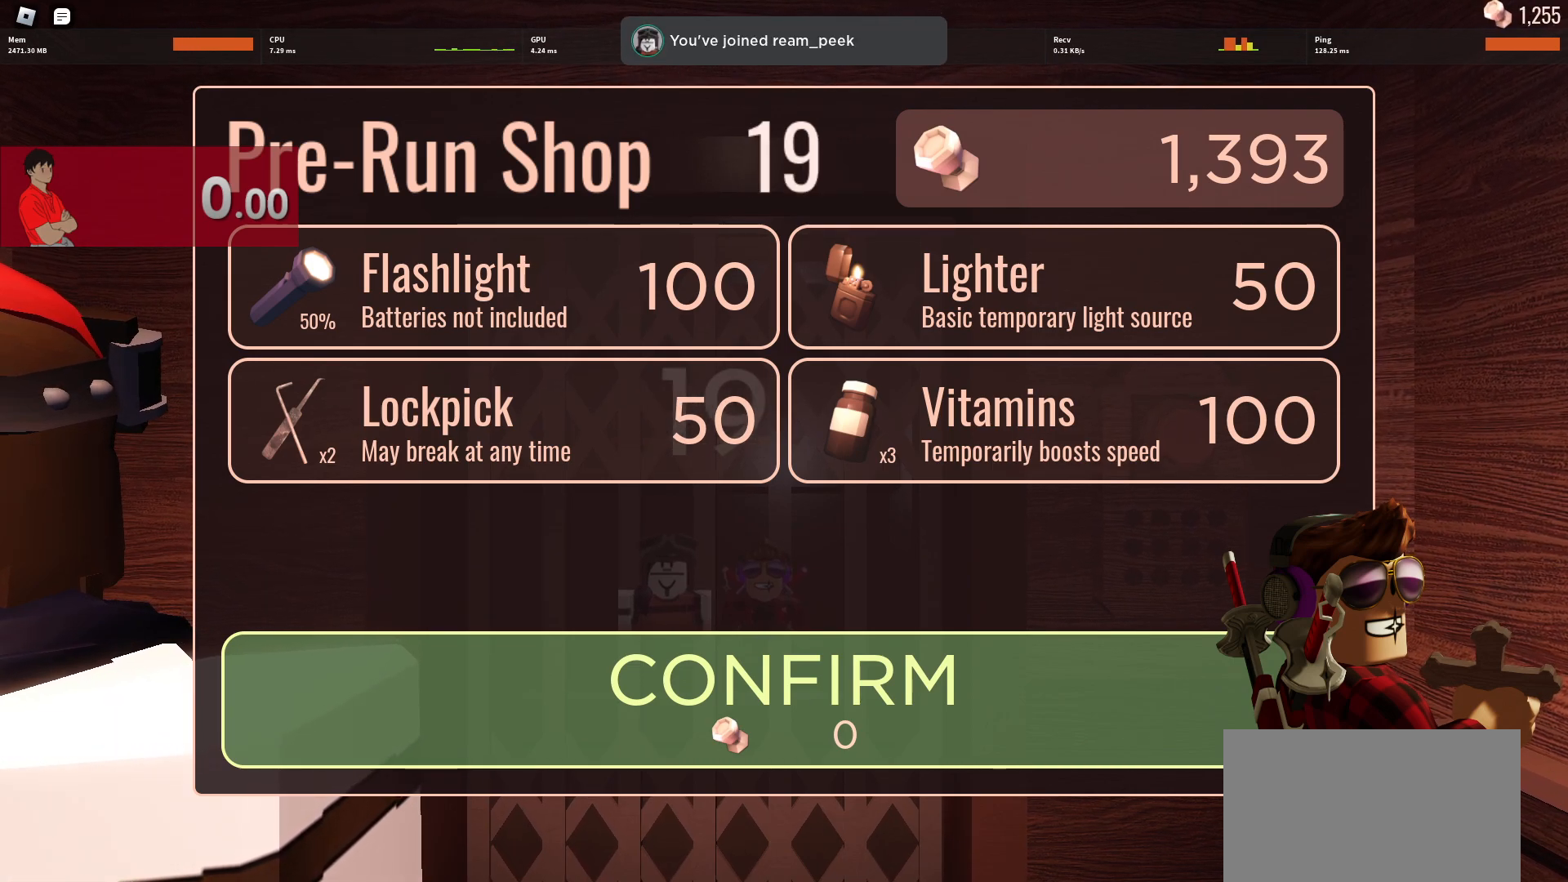
Gameplay with keyboard and mouse; each line is a JSON object with the keys and mouse buttons held at the frame after it. "events" lists presses ("down") and releases ("up") of "1", "2", "3", "4", "5", "a", "alt", "c", "caps_lock", "ctrl", "d", "e", "f", "g", "q", "r", "s", "shift", "space", "t", "tab", "v", "w", "x", "z", "mouse_left", "mouse_wheel" and "mouse_right" between this image and that frame as [ms after this image, input, new state], when the widget could be followed in between. "mouse_left", "mouse_wheel", "mouse_right" = the "left", "wheel", "right" buttons of the "mouse" list. No other keys are recorded. "wheel" means that the mouse wheel is clicked or scrolled. Not read: mouse_move.
{"keys": [], "mouse": [], "events": [[267, "mouse_left", "down"], [367, "mouse_left", "up"]]}
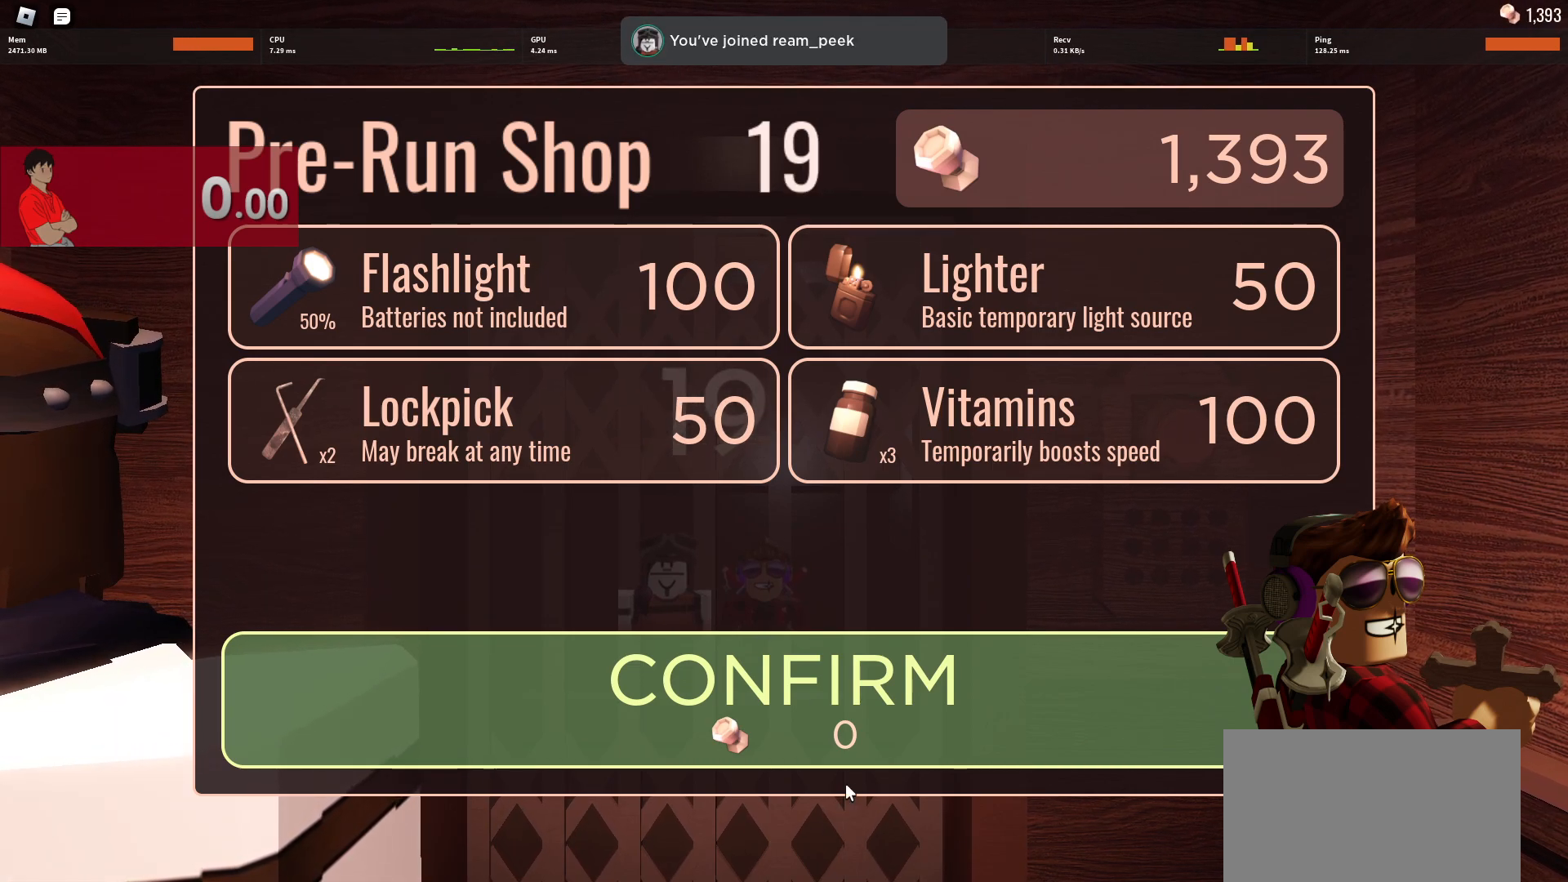
{"keys": ["a"], "mouse": [], "events": [[150, "mouse_left", "down"], [233, "mouse_left", "up"], [483, "a", "down"]]}
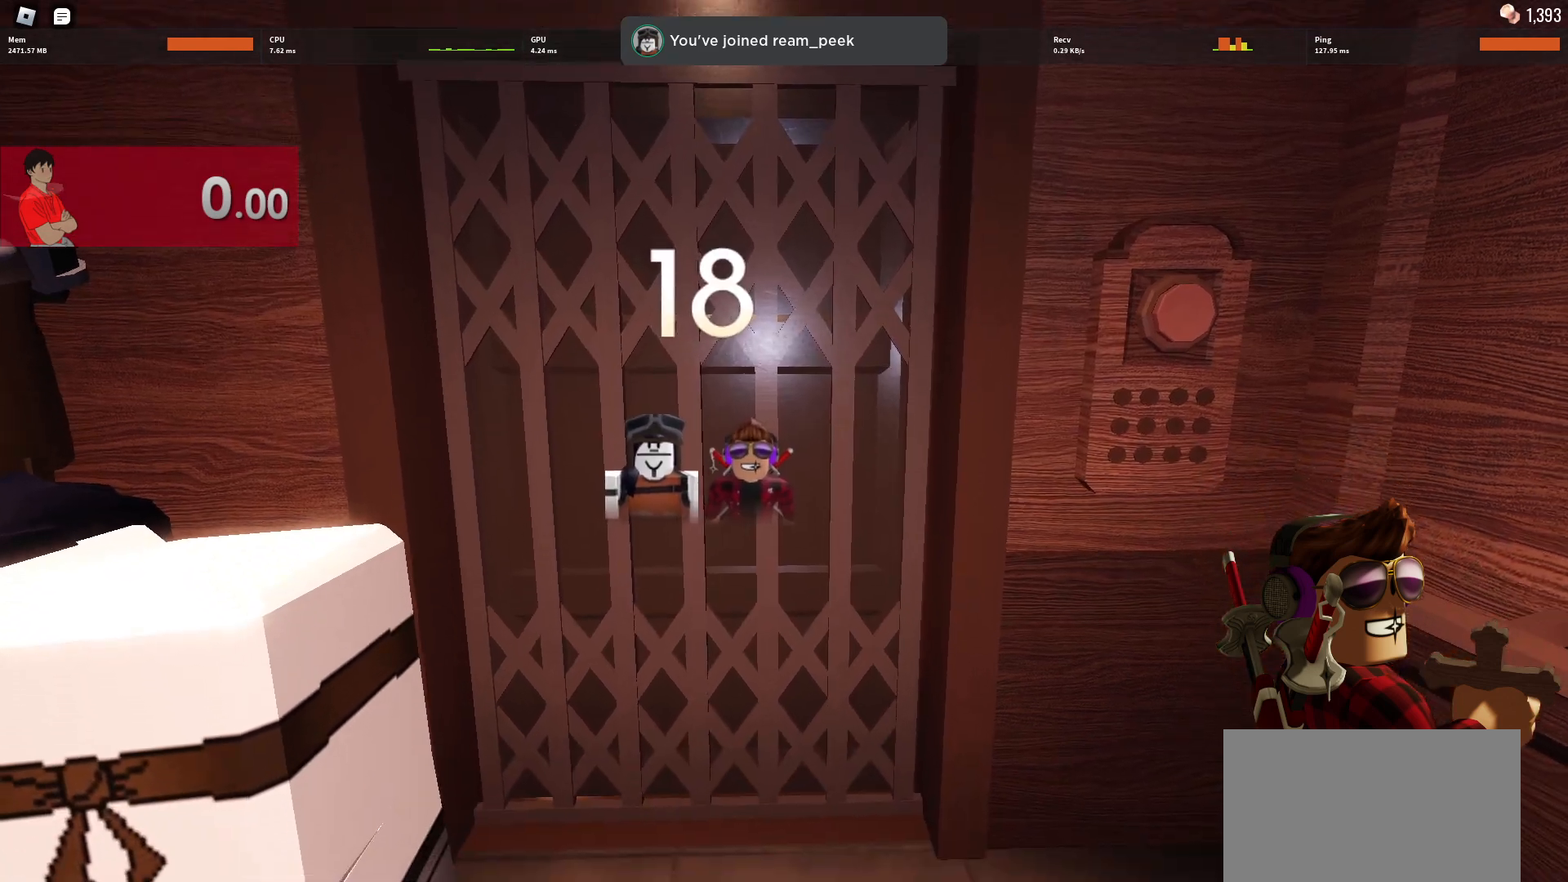
{"keys": [], "mouse": [], "events": [[17, "w", "down"], [117, "a", "up"], [117, "w", "up"], [200, "mouse_left", "down"], [250, "mouse_right", "down"], [350, "mouse_left", "up"], [400, "mouse_right", "up"]]}
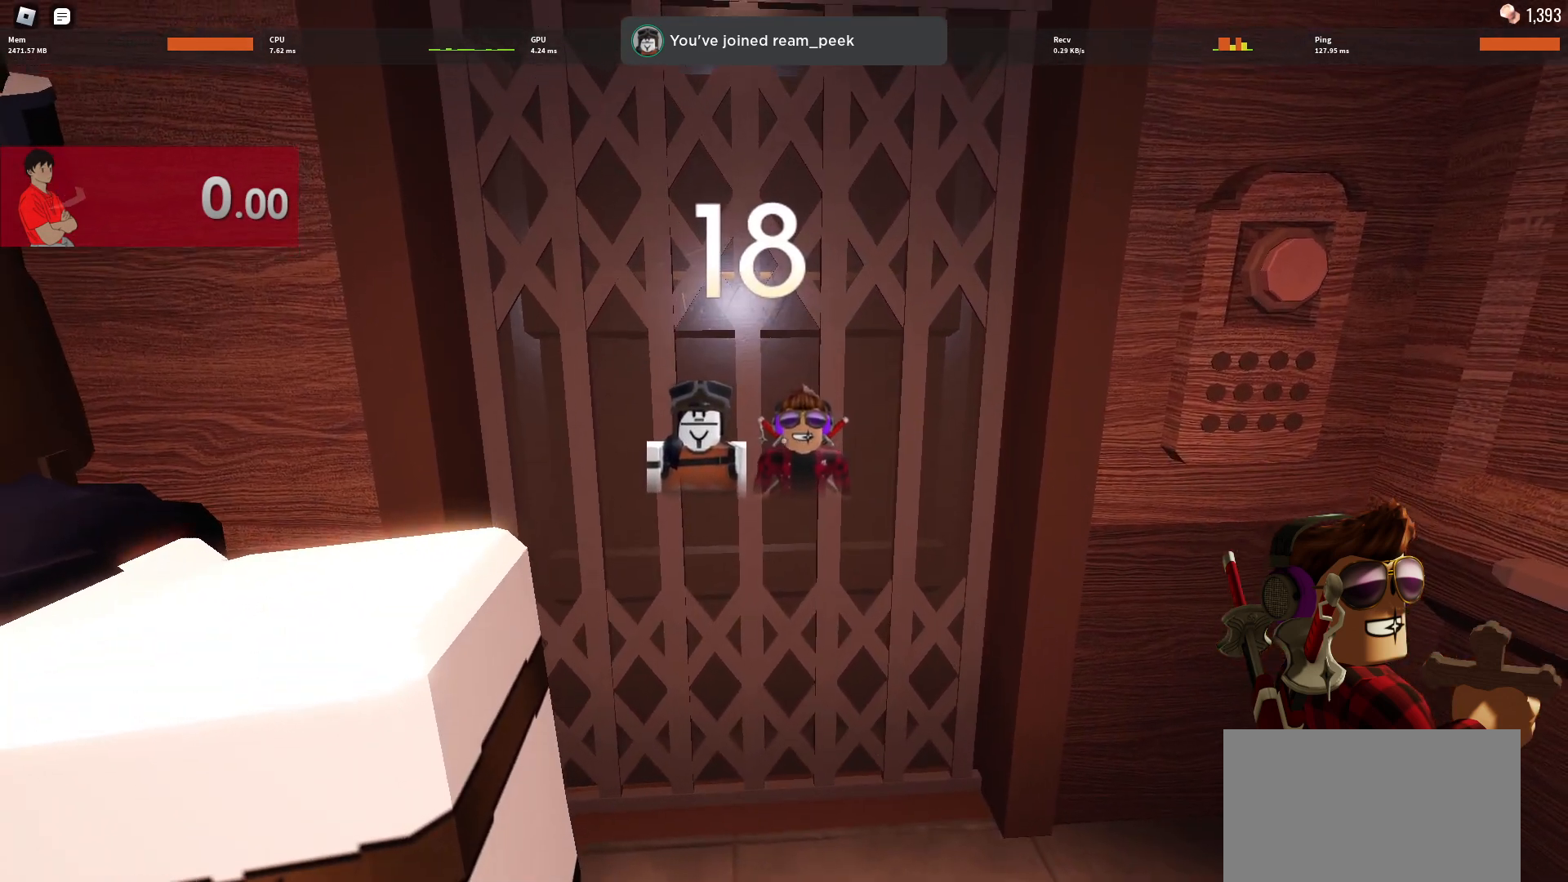
{"keys": [], "mouse": [], "events": []}
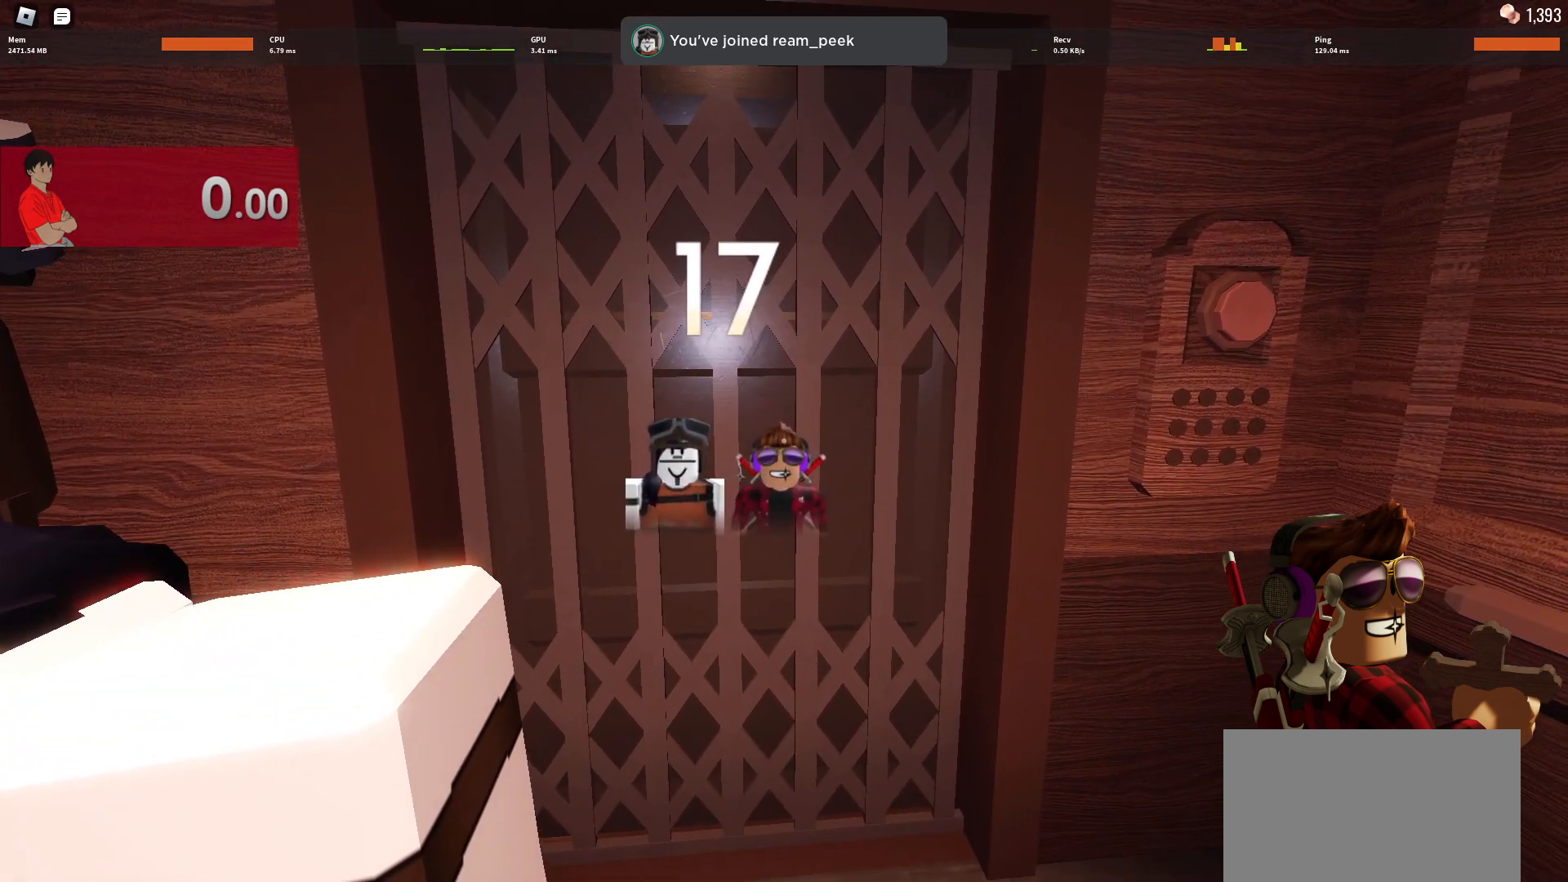
{"keys": ["alt"], "mouse": [], "events": [[50, "alt", "down"], [150, "tab", "down"], [283, "tab", "up"]]}
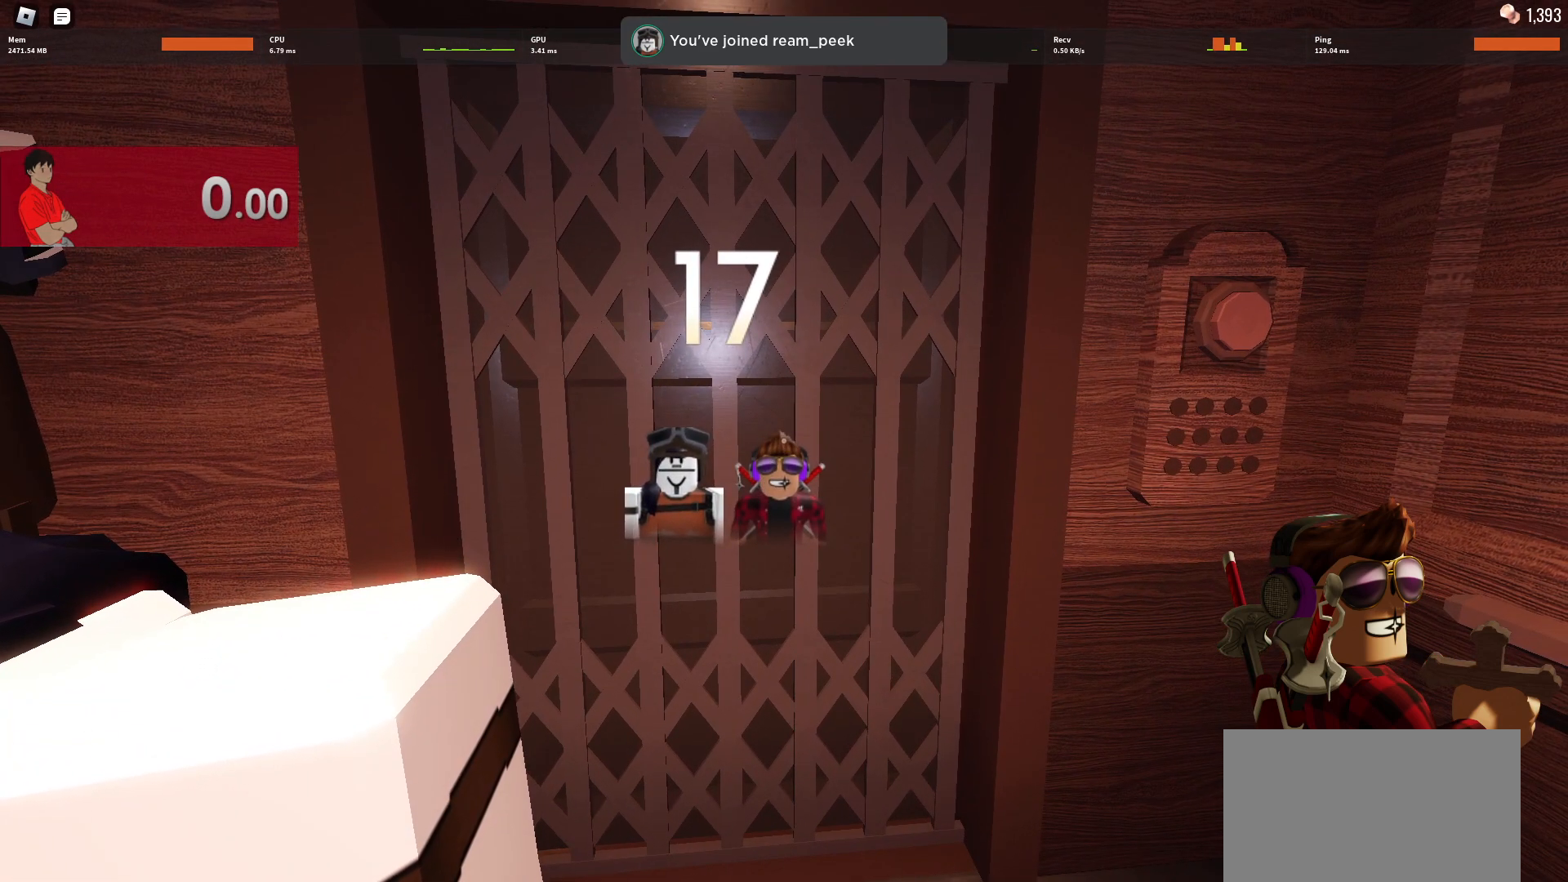
{"keys": [], "mouse": [], "events": [[17, "alt", "up"]]}
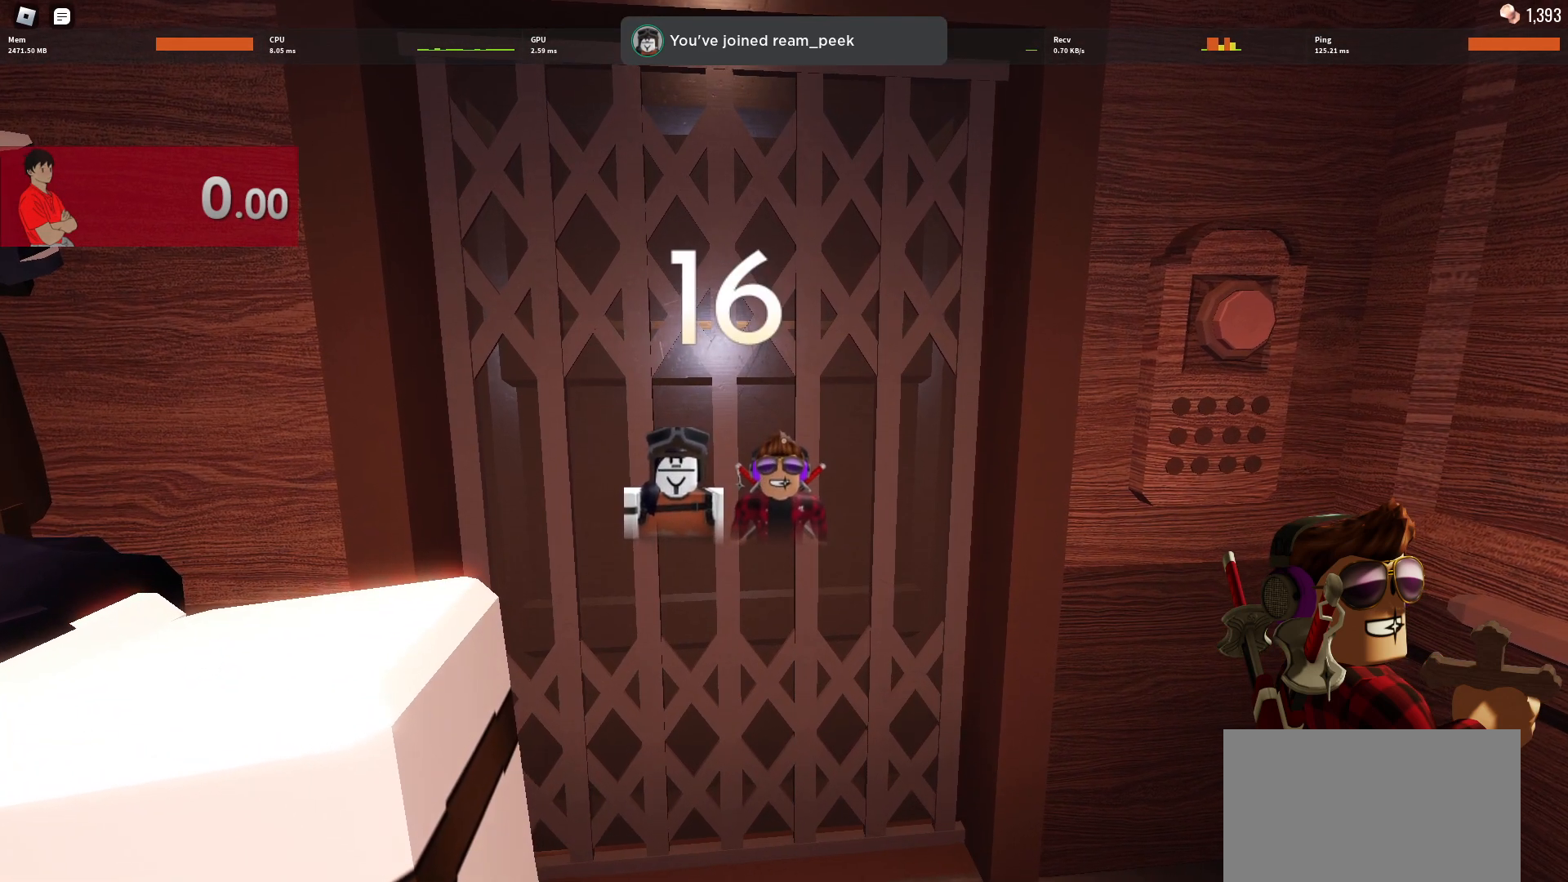
{"keys": [], "mouse": [], "events": []}
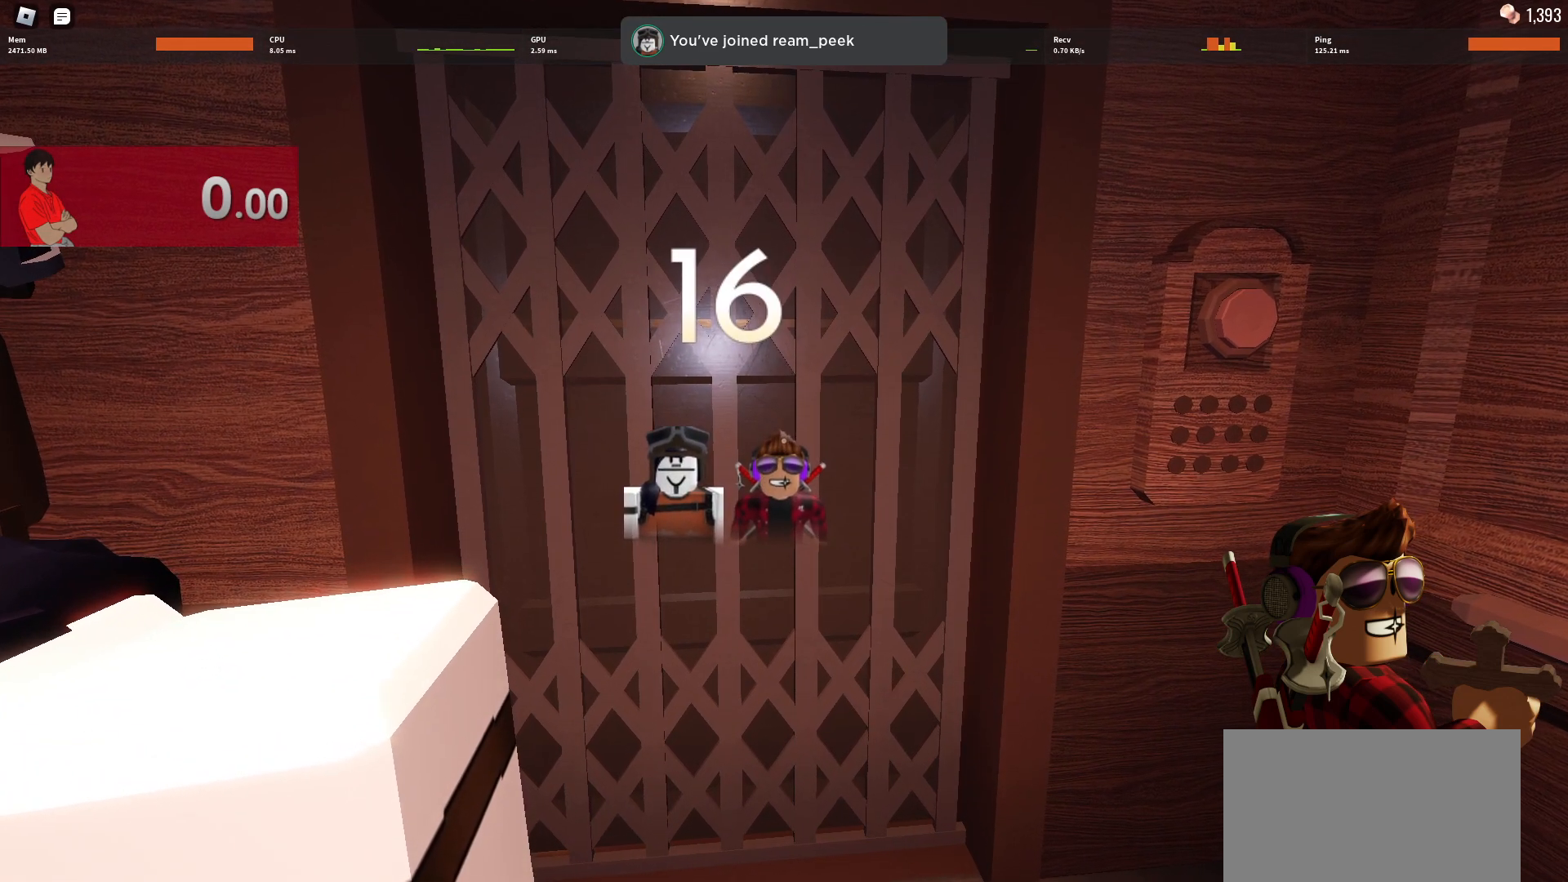
{"keys": [], "mouse": [], "events": []}
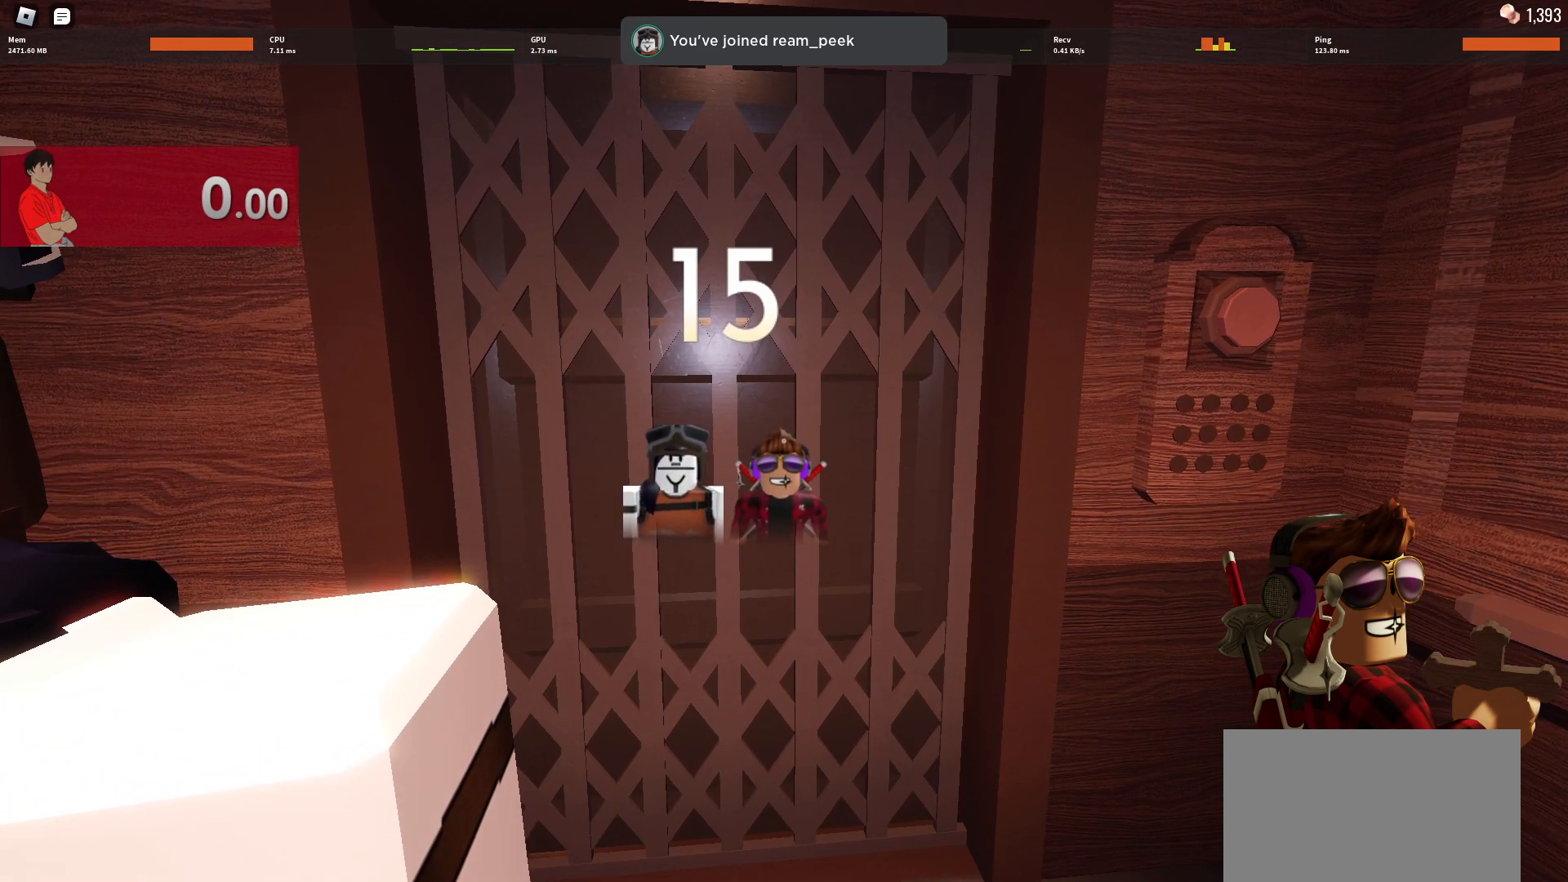
{"keys": ["alt"], "mouse": [], "events": [[450, "alt", "down"]]}
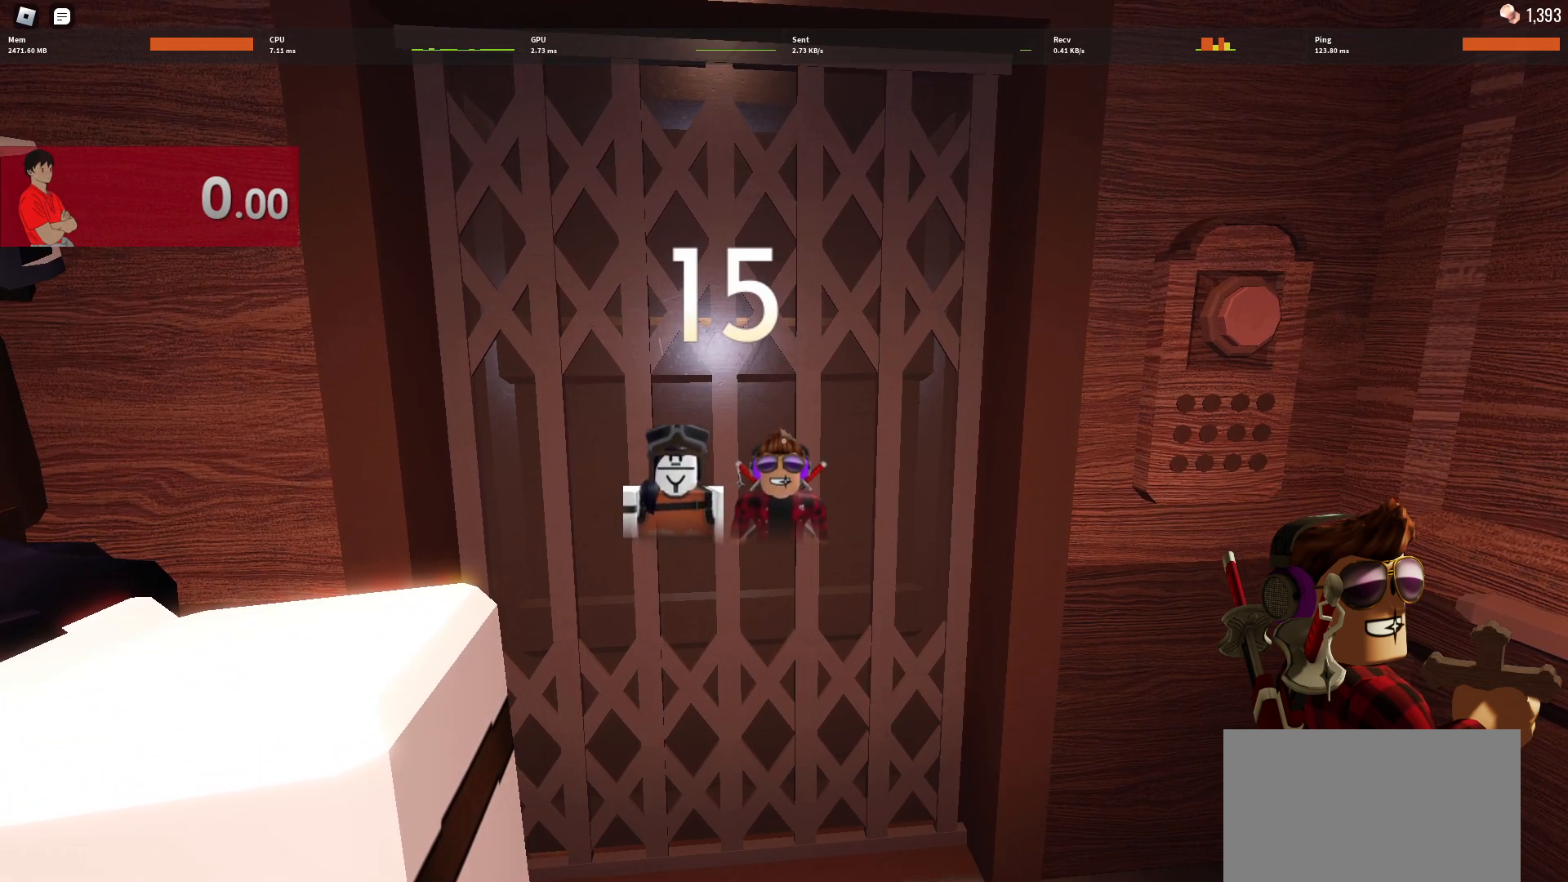
{"keys": [], "mouse": ["left"], "events": [[83, "tab", "down"], [183, "alt", "up"], [217, "tab", "up"], [450, "mouse_left", "down"], [450, "mouse_right", "down"], [500, "mouse_right", "up"]]}
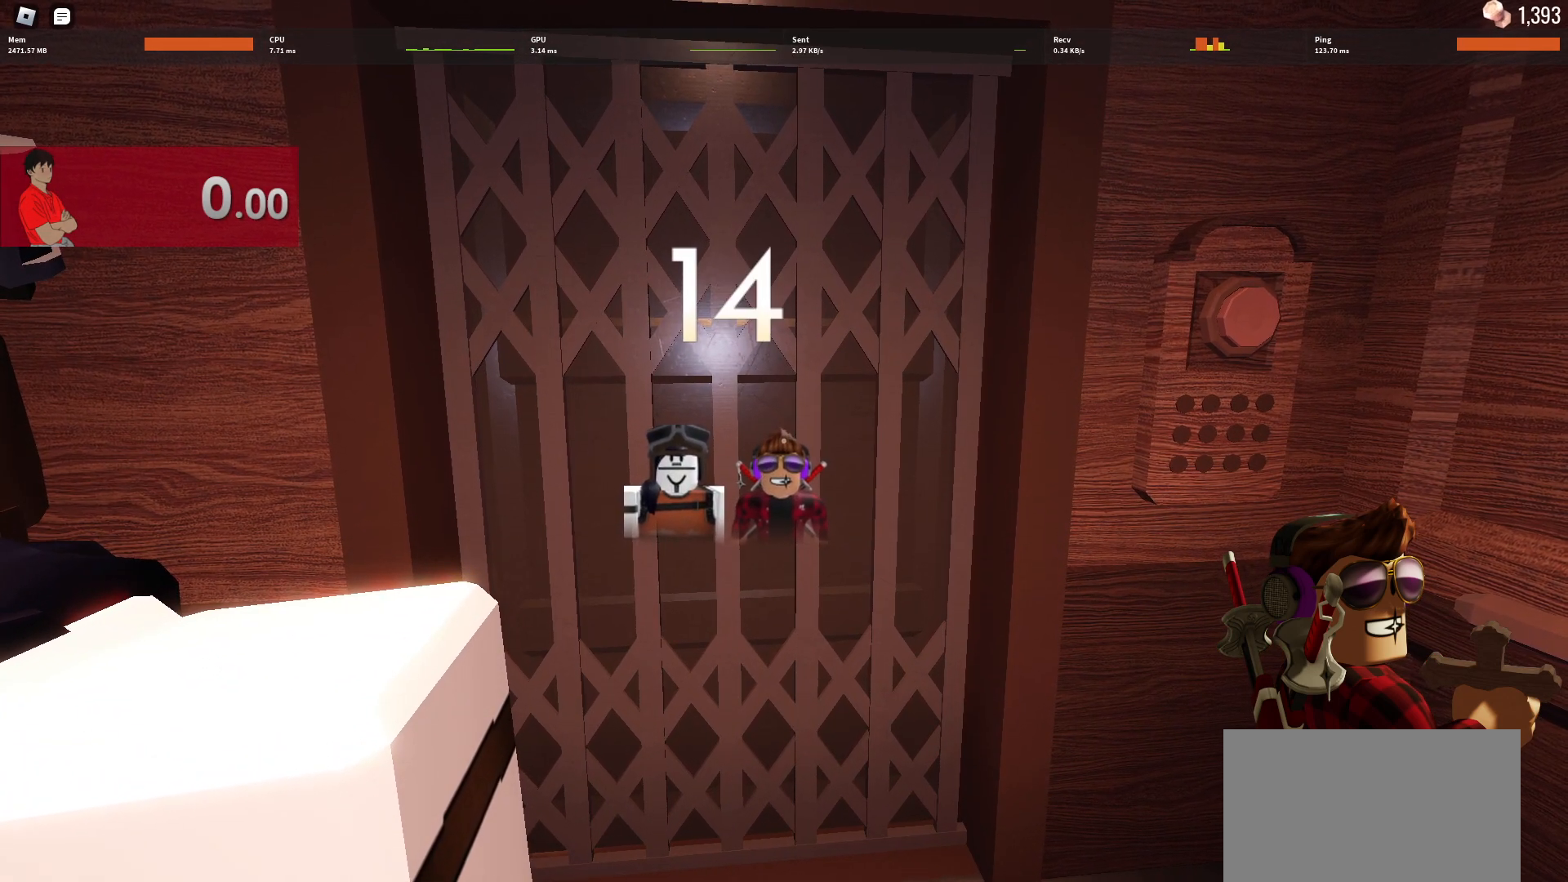
{"keys": [], "mouse": [], "events": [[50, "mouse_left", "up"]]}
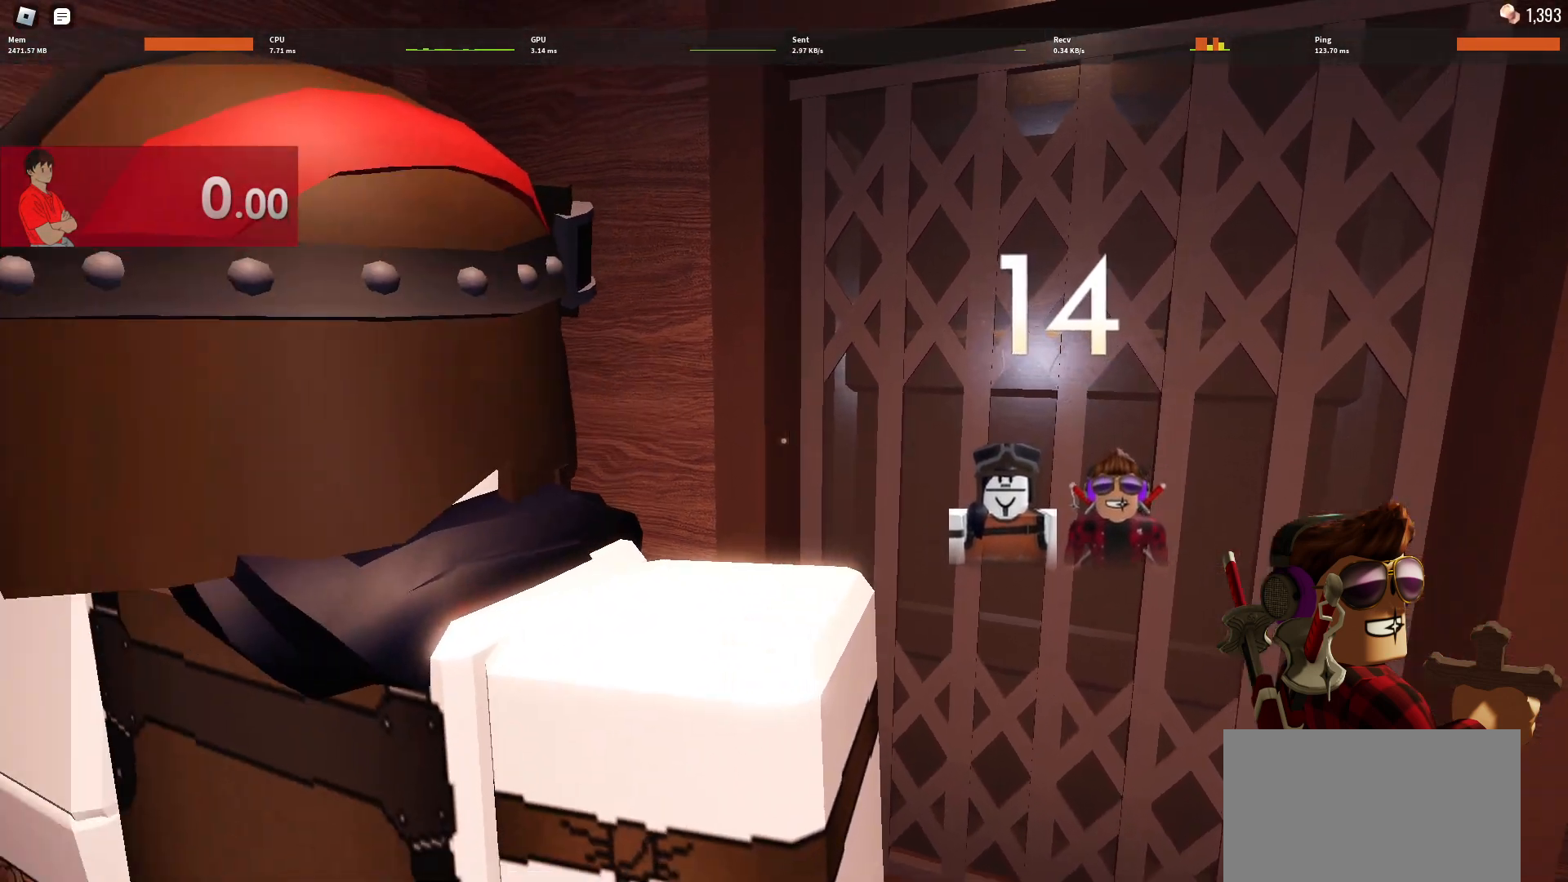
{"keys": [], "mouse": [], "events": [[217, "d", "down"], [300, "w", "down"], [400, "d", "up"], [400, "w", "up"]]}
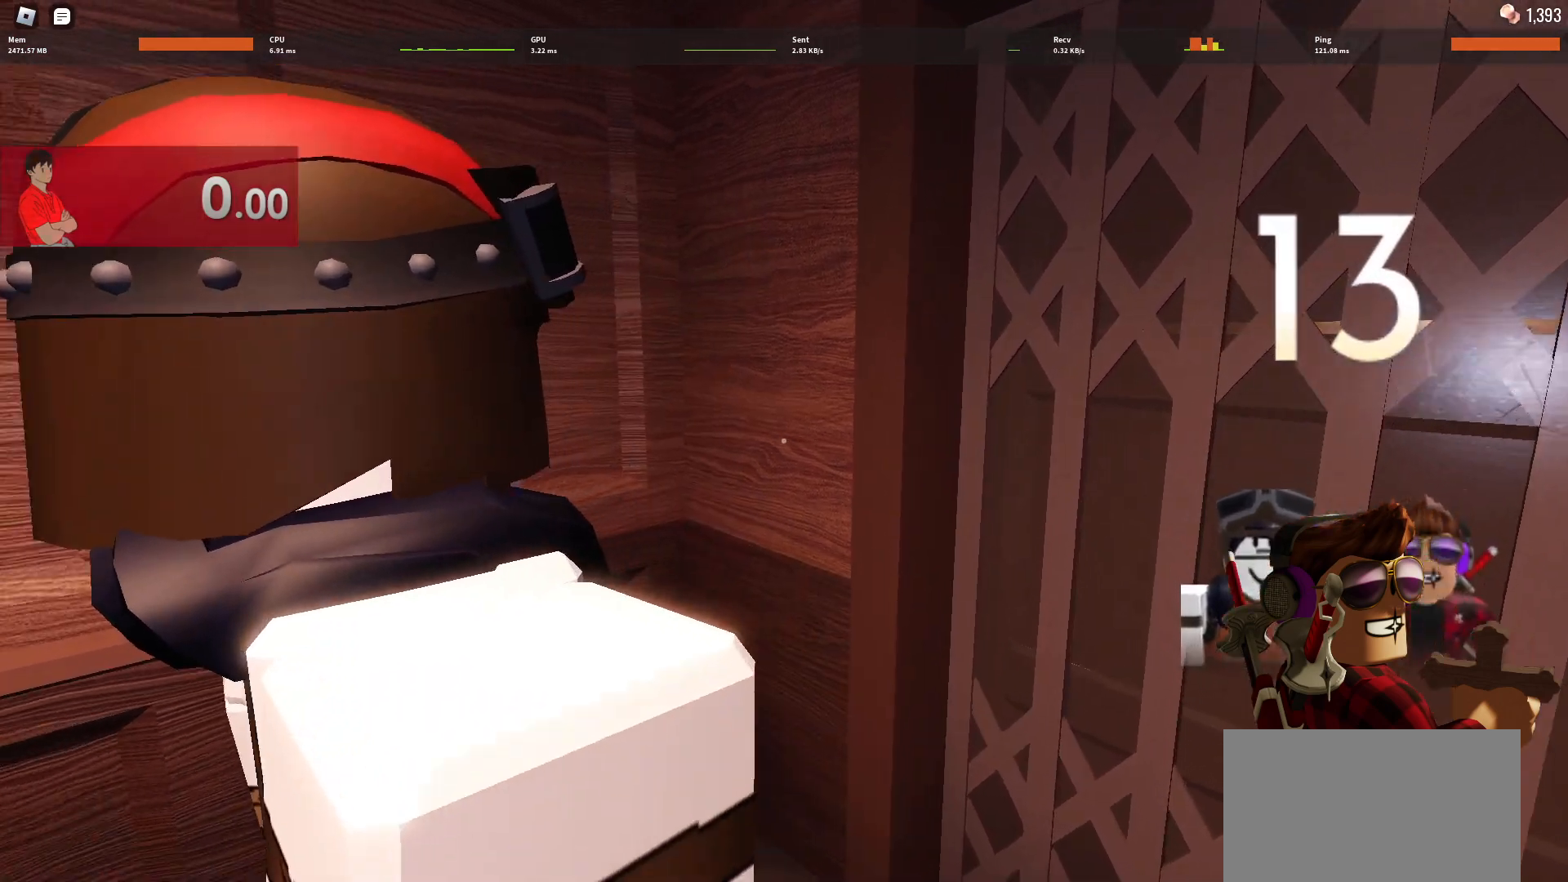
{"keys": [], "mouse": [], "events": [[133, "d", "down"], [217, "d", "up"]]}
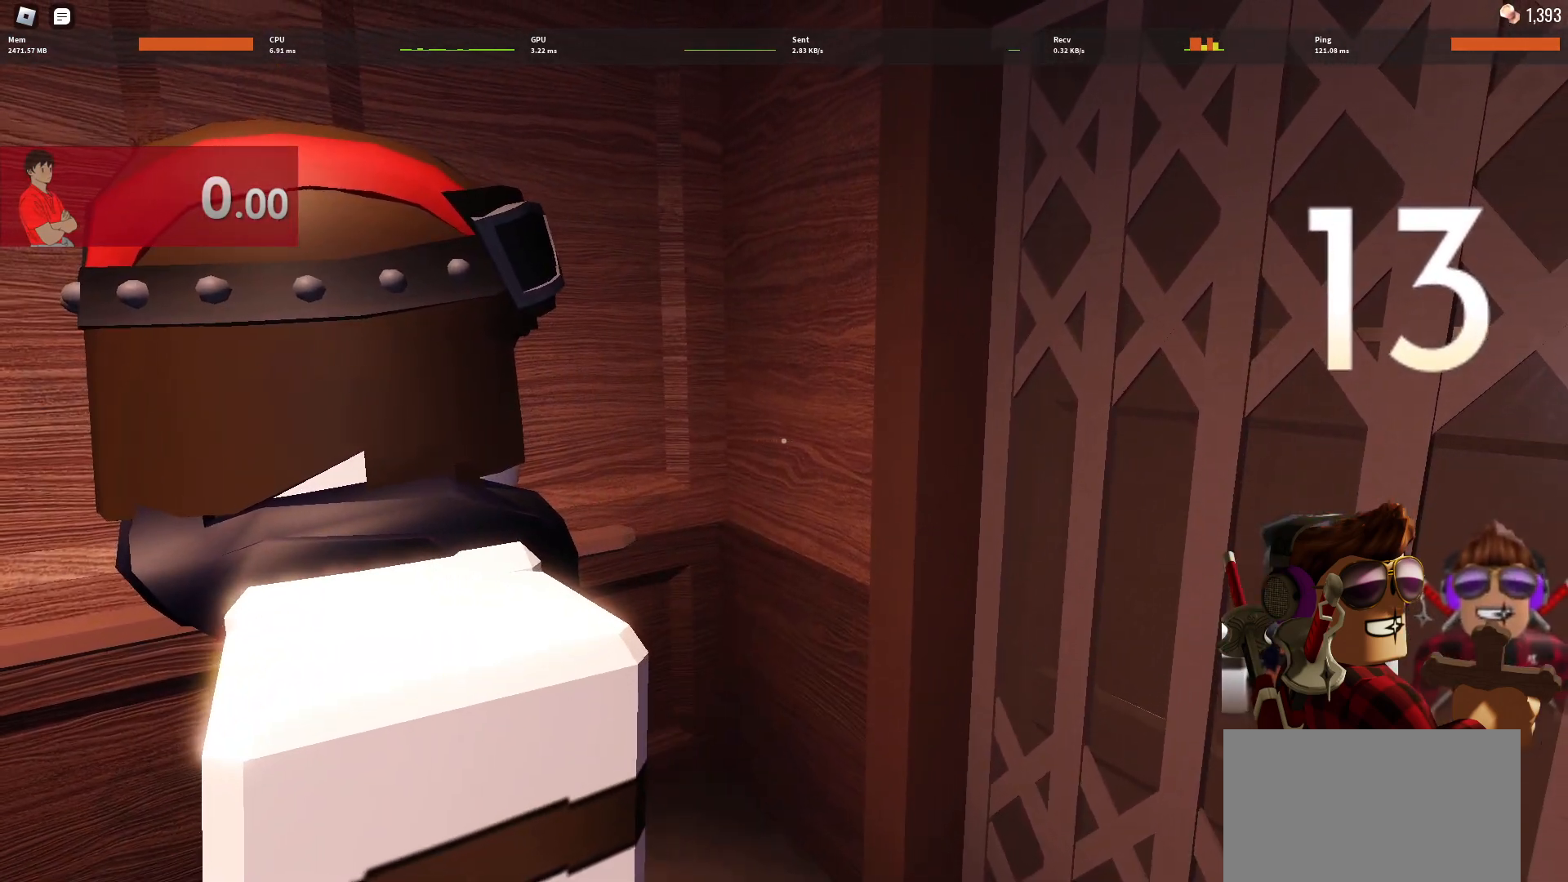
{"keys": ["s"], "mouse": [], "events": [[467, "s", "down"]]}
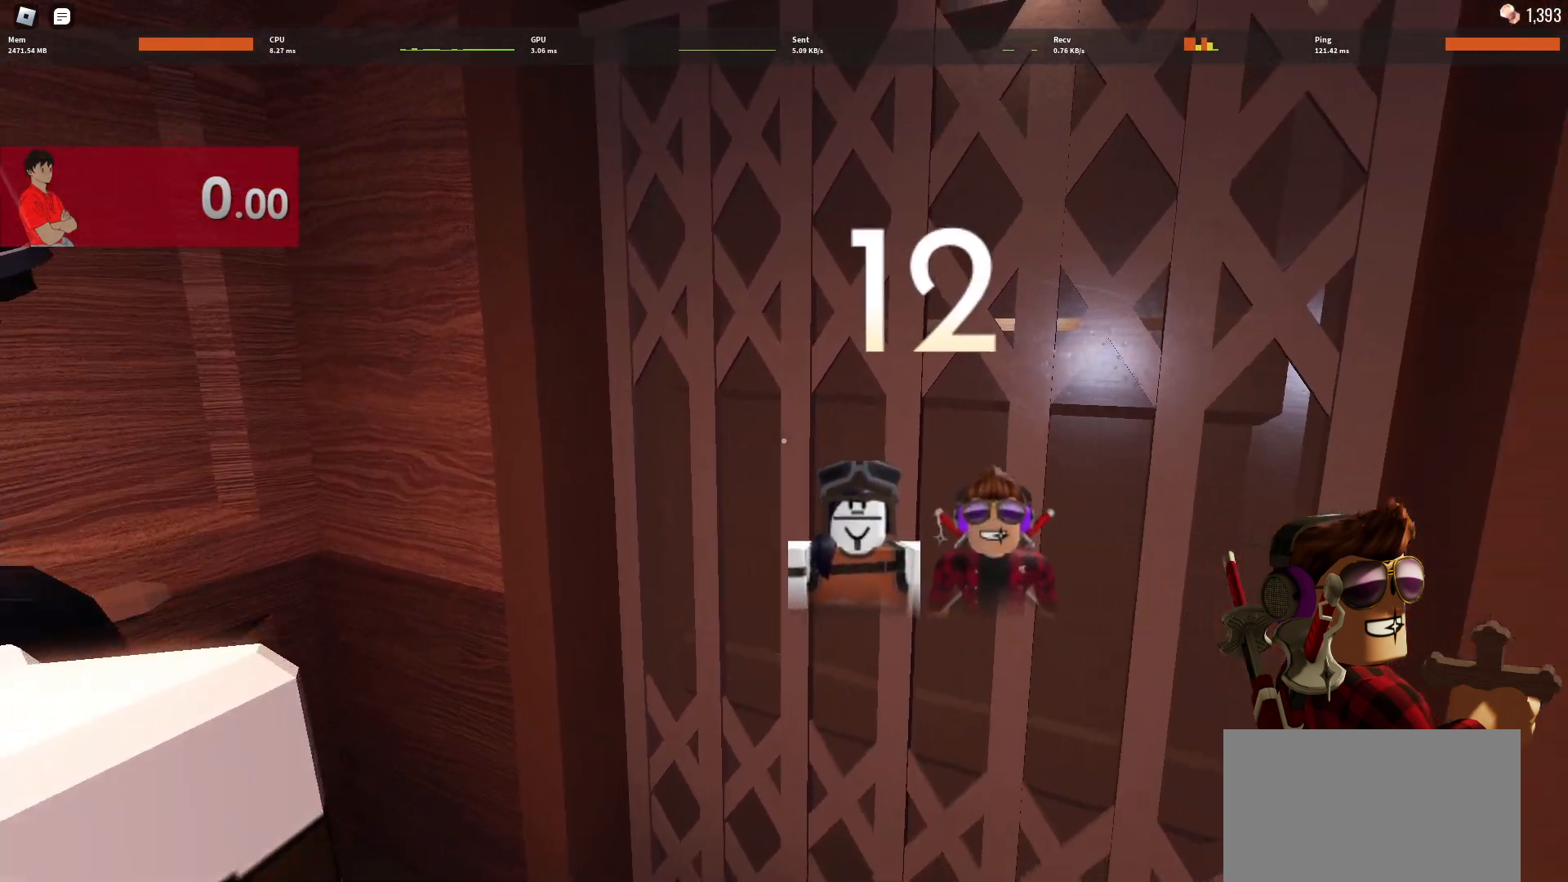
{"keys": [], "mouse": [], "events": [[17, "a", "down"], [117, "a", "up"], [167, "s", "up"]]}
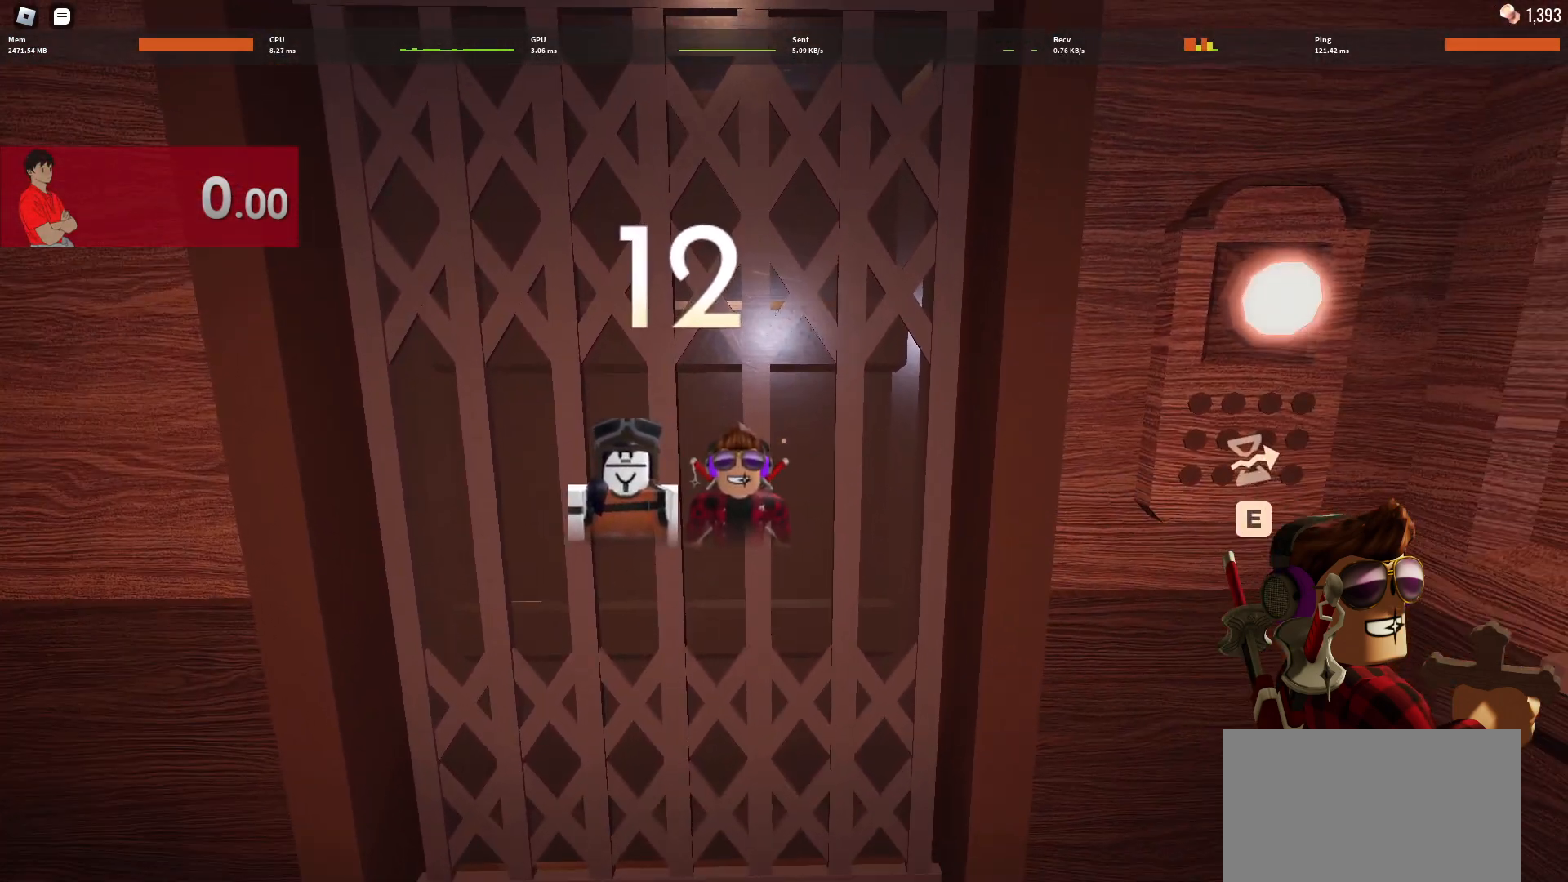
{"keys": [], "mouse": [], "events": [[183, "e", "down"], [267, "e", "up"]]}
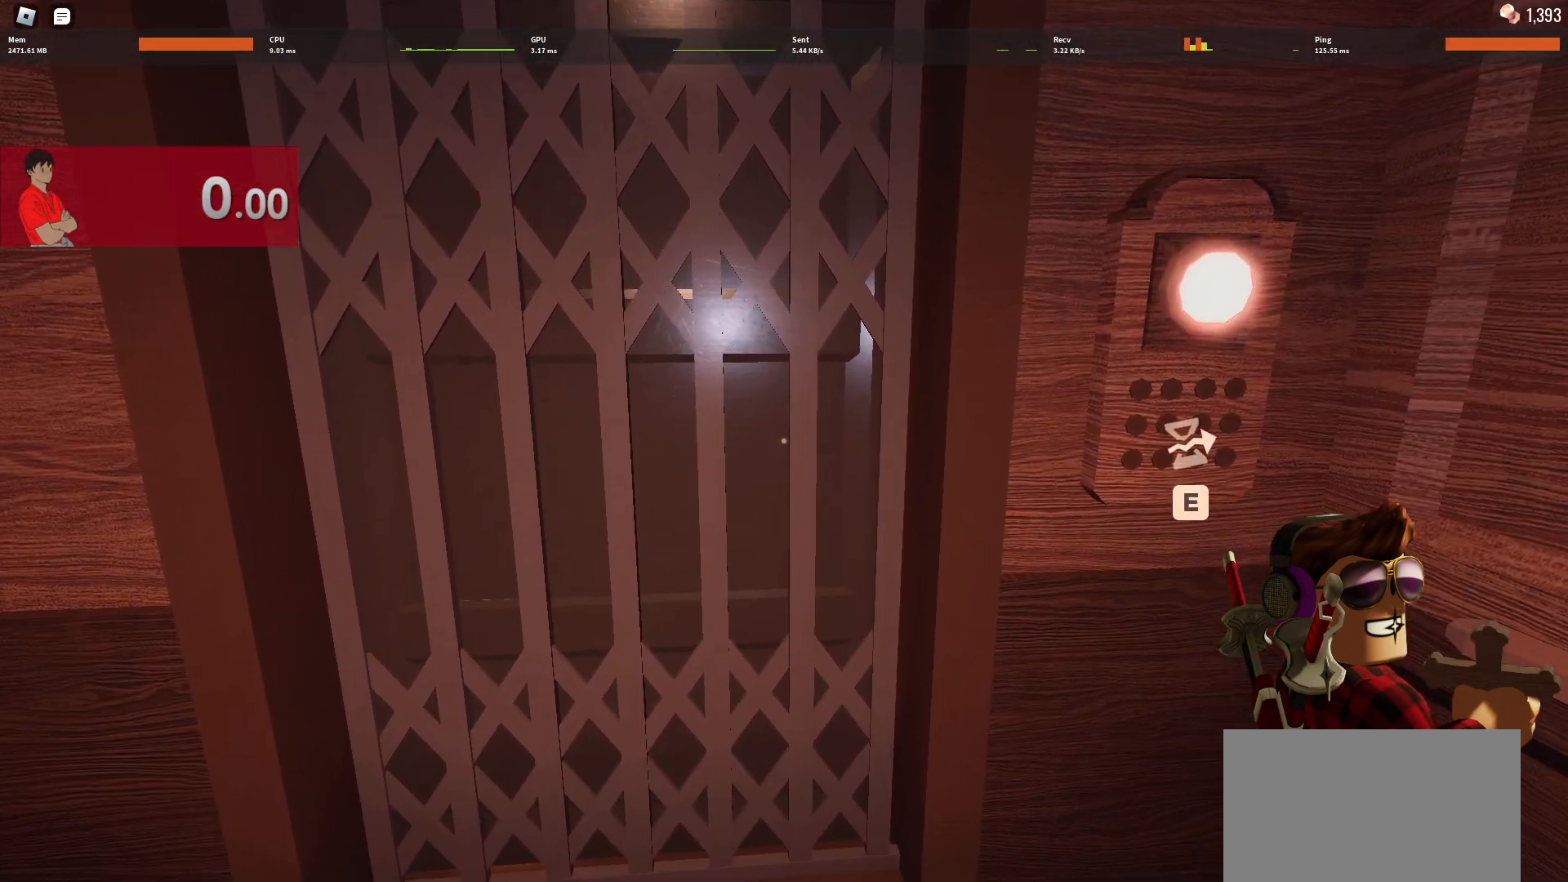
{"keys": ["a", "w"], "mouse": [], "events": [[283, "v", "down"], [333, "a", "down"], [383, "w", "down"], [433, "v", "up"]]}
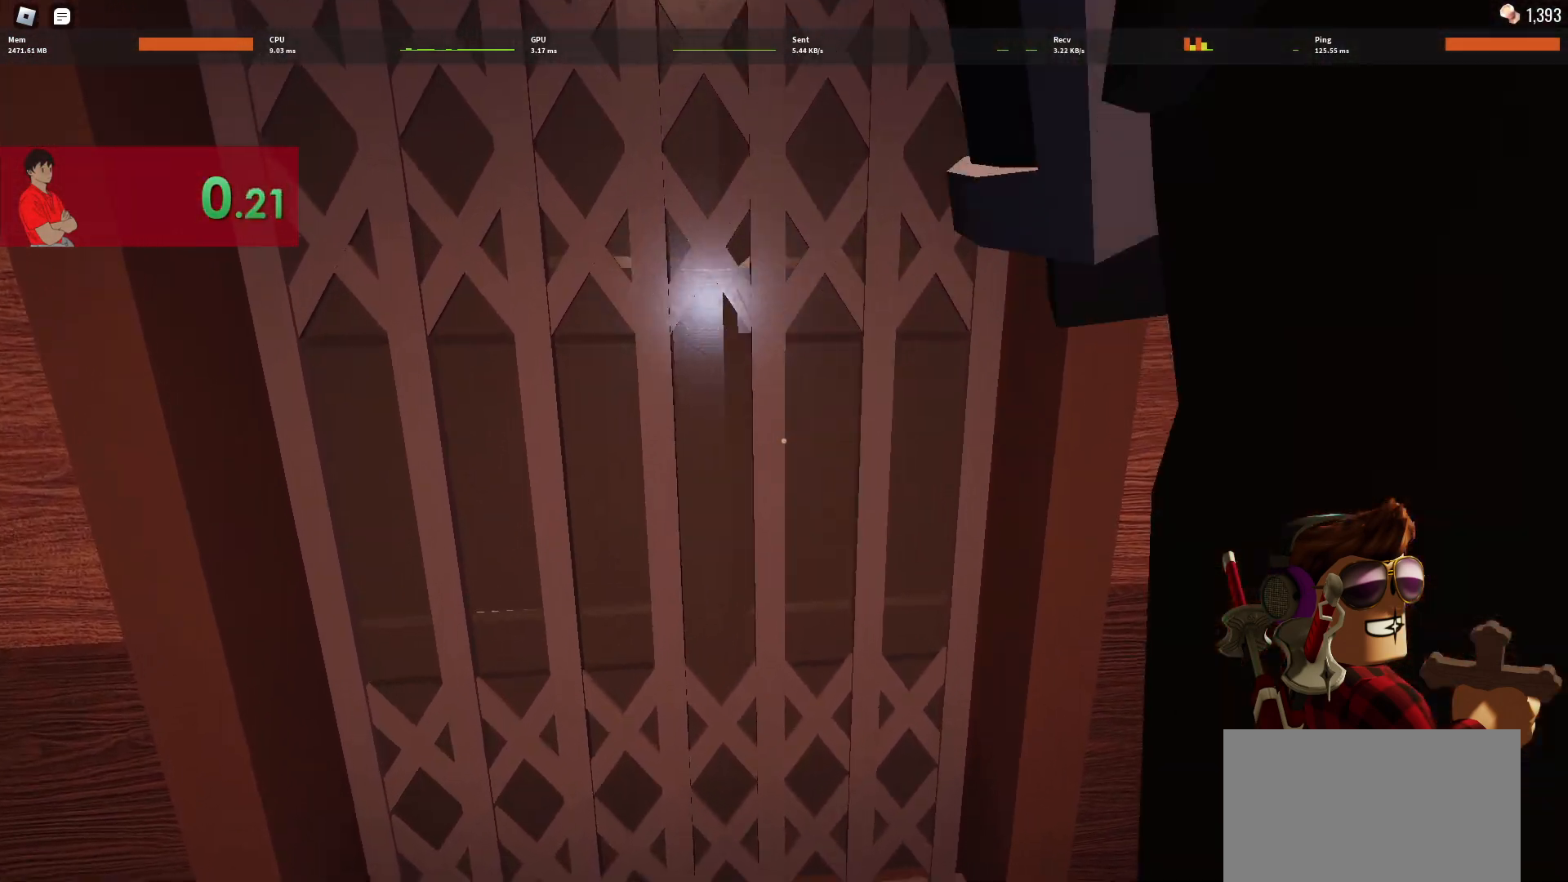
{"keys": [], "mouse": [], "events": [[17, "a", "up"], [250, "mouse_left", "down"], [250, "mouse_right", "down"], [350, "mouse_left", "up"], [350, "mouse_right", "up"], [350, "w", "up"]]}
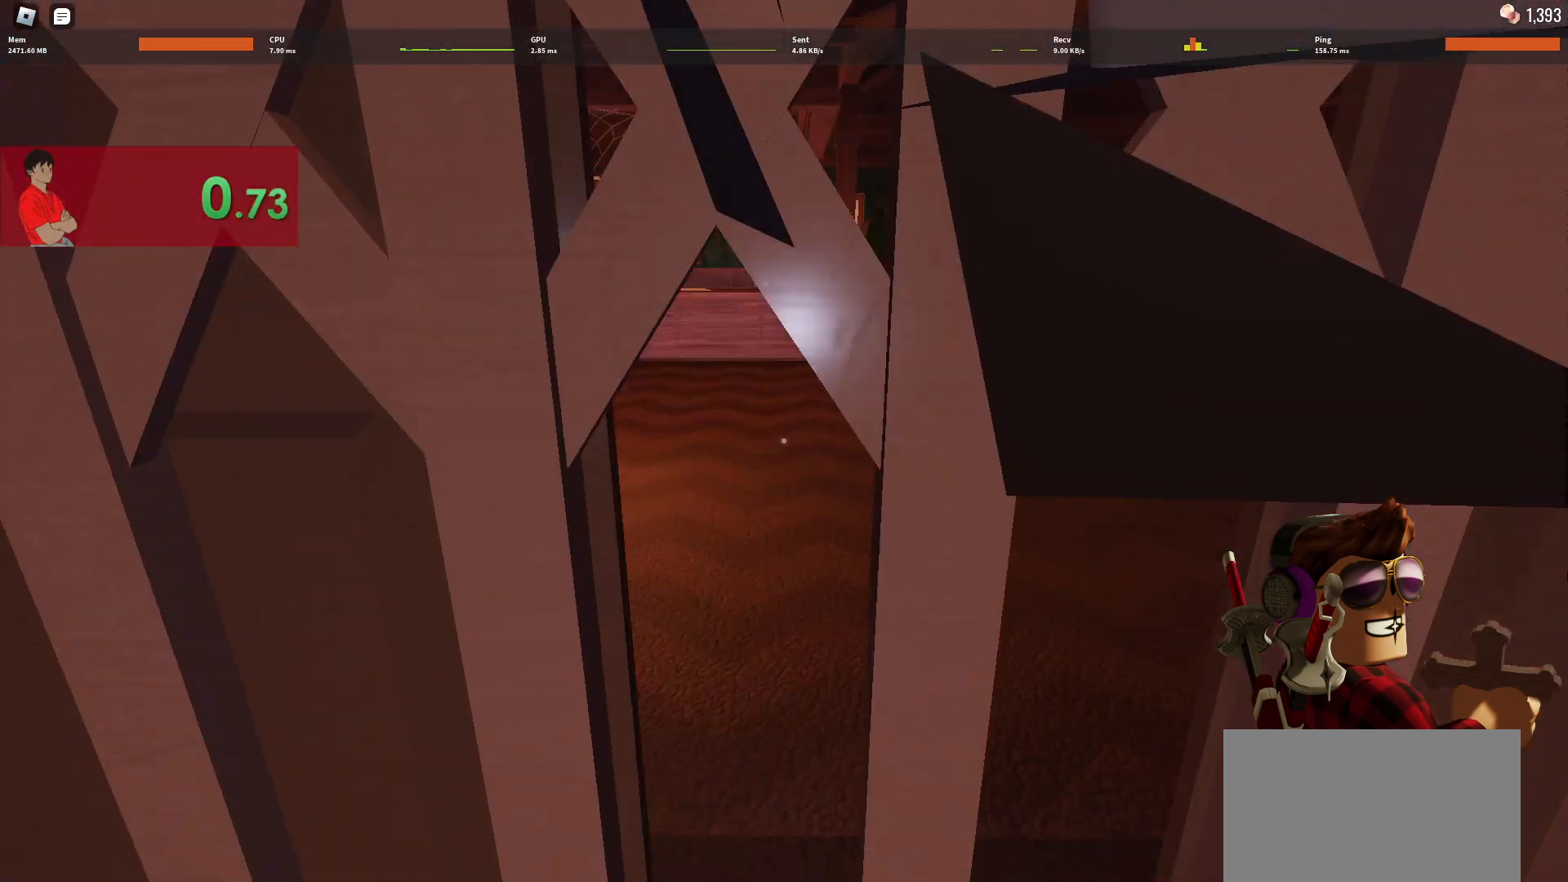
{"keys": [], "mouse": [], "events": []}
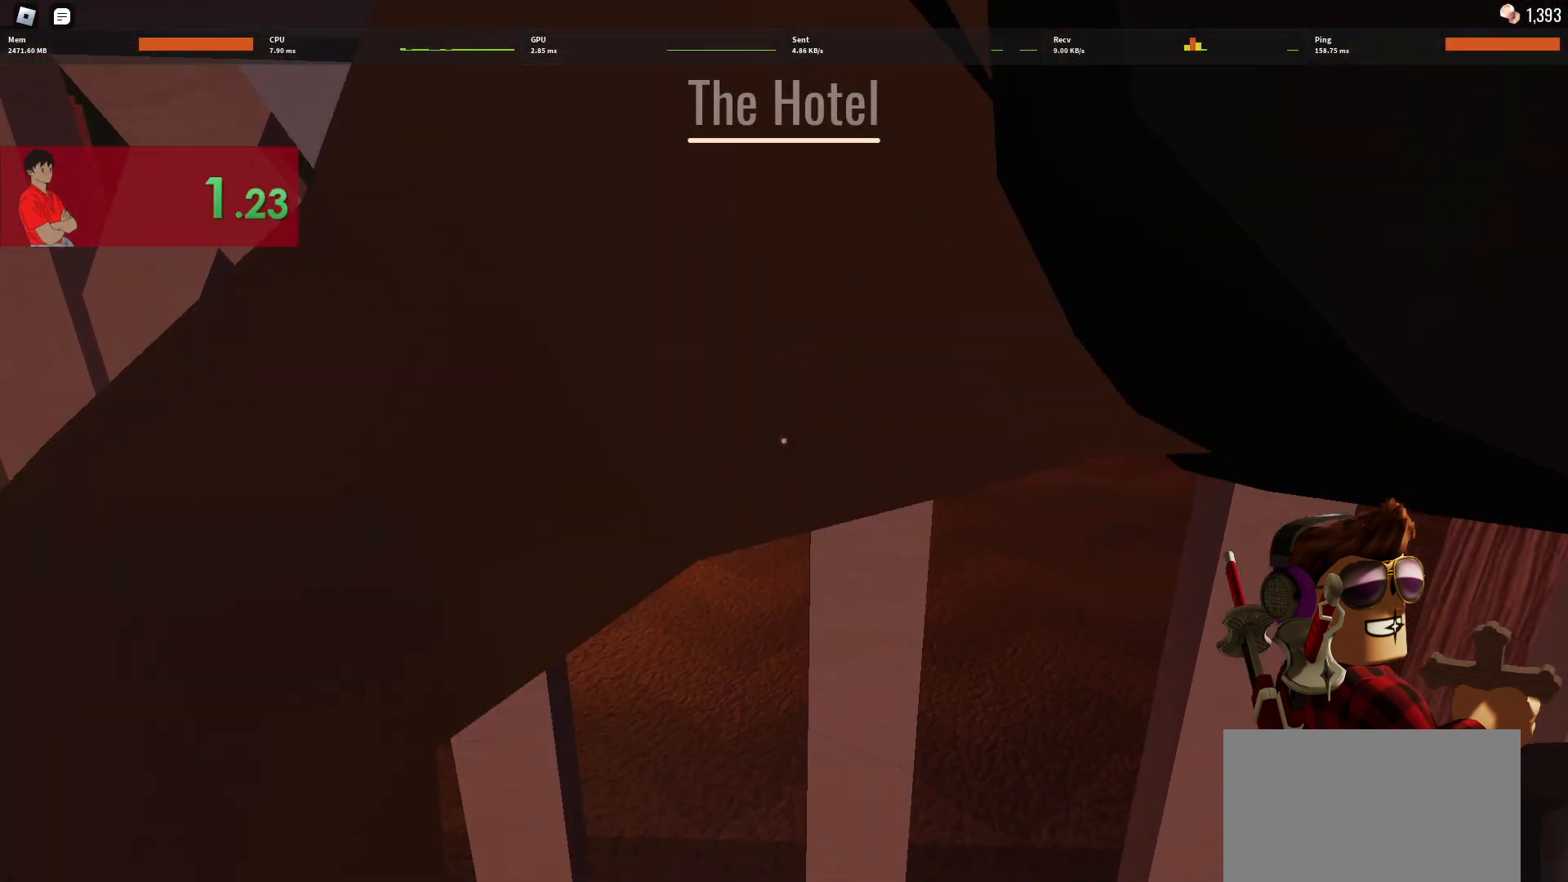
{"keys": [], "mouse": [], "events": []}
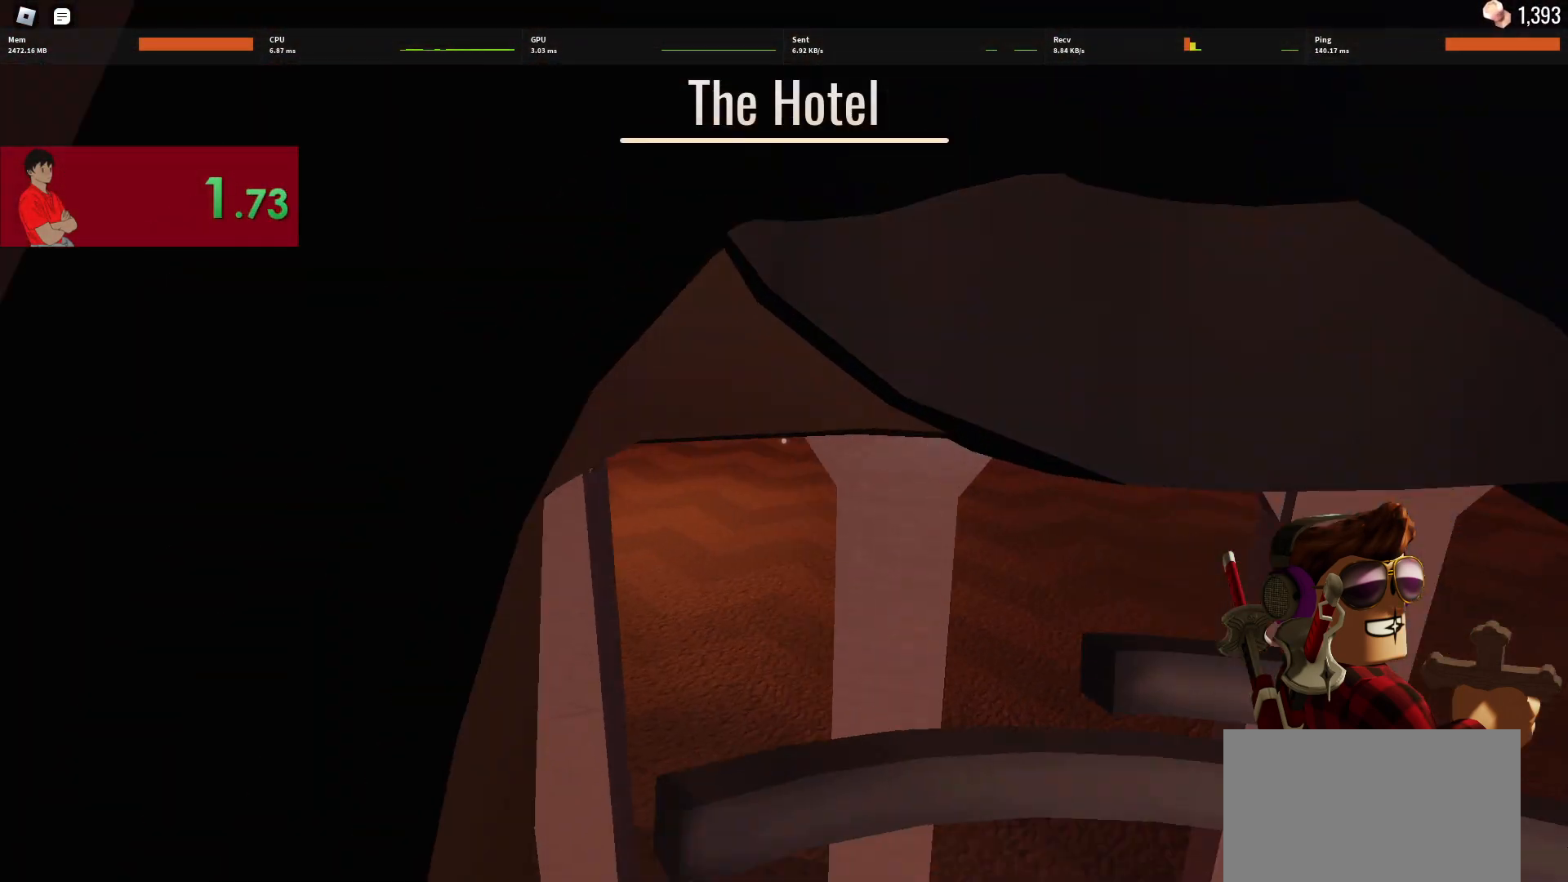
{"keys": ["w"], "mouse": [], "events": [[67, "w", "down"], [117, "d", "down"], [350, "d", "up"]]}
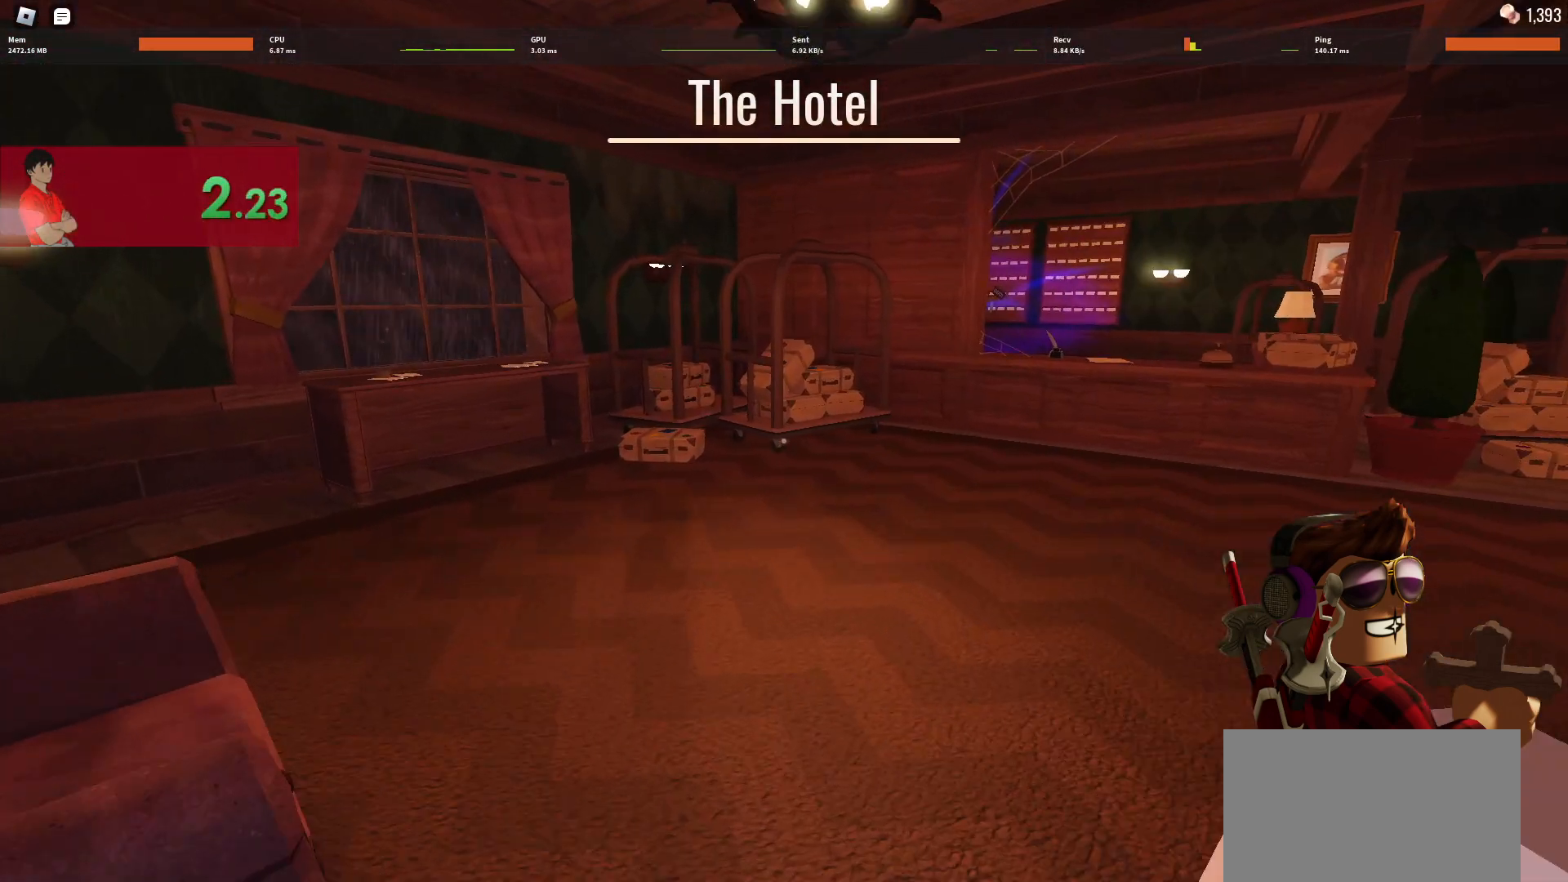
{"keys": ["w"], "mouse": [], "events": [[83, "d", "down"], [217, "d", "up"]]}
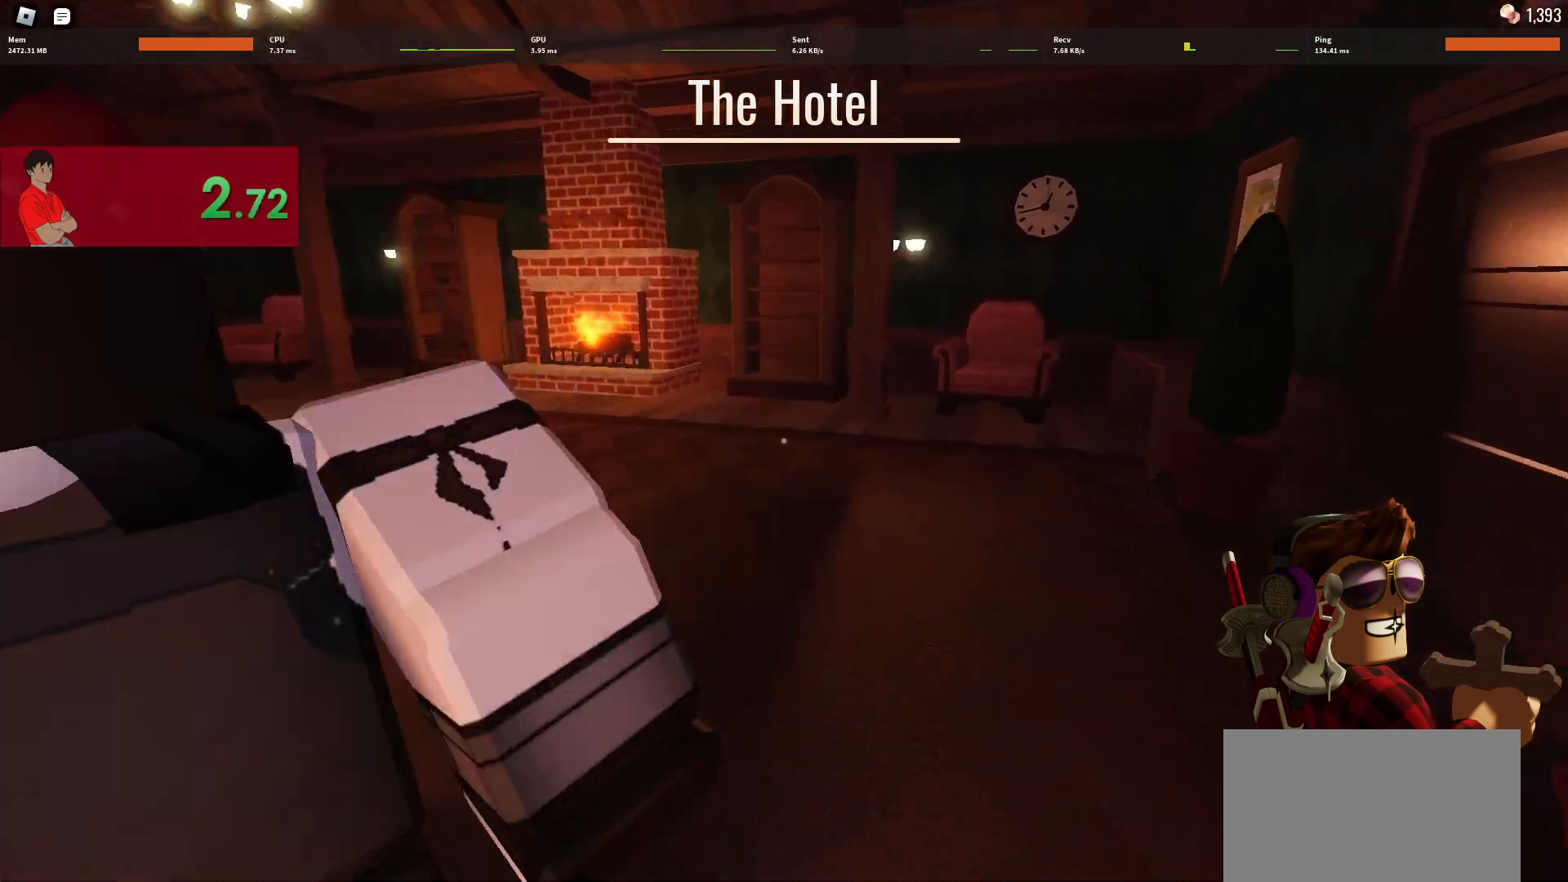
{"keys": ["w"], "mouse": [], "events": [[183, "a", "down"], [383, "a", "up"]]}
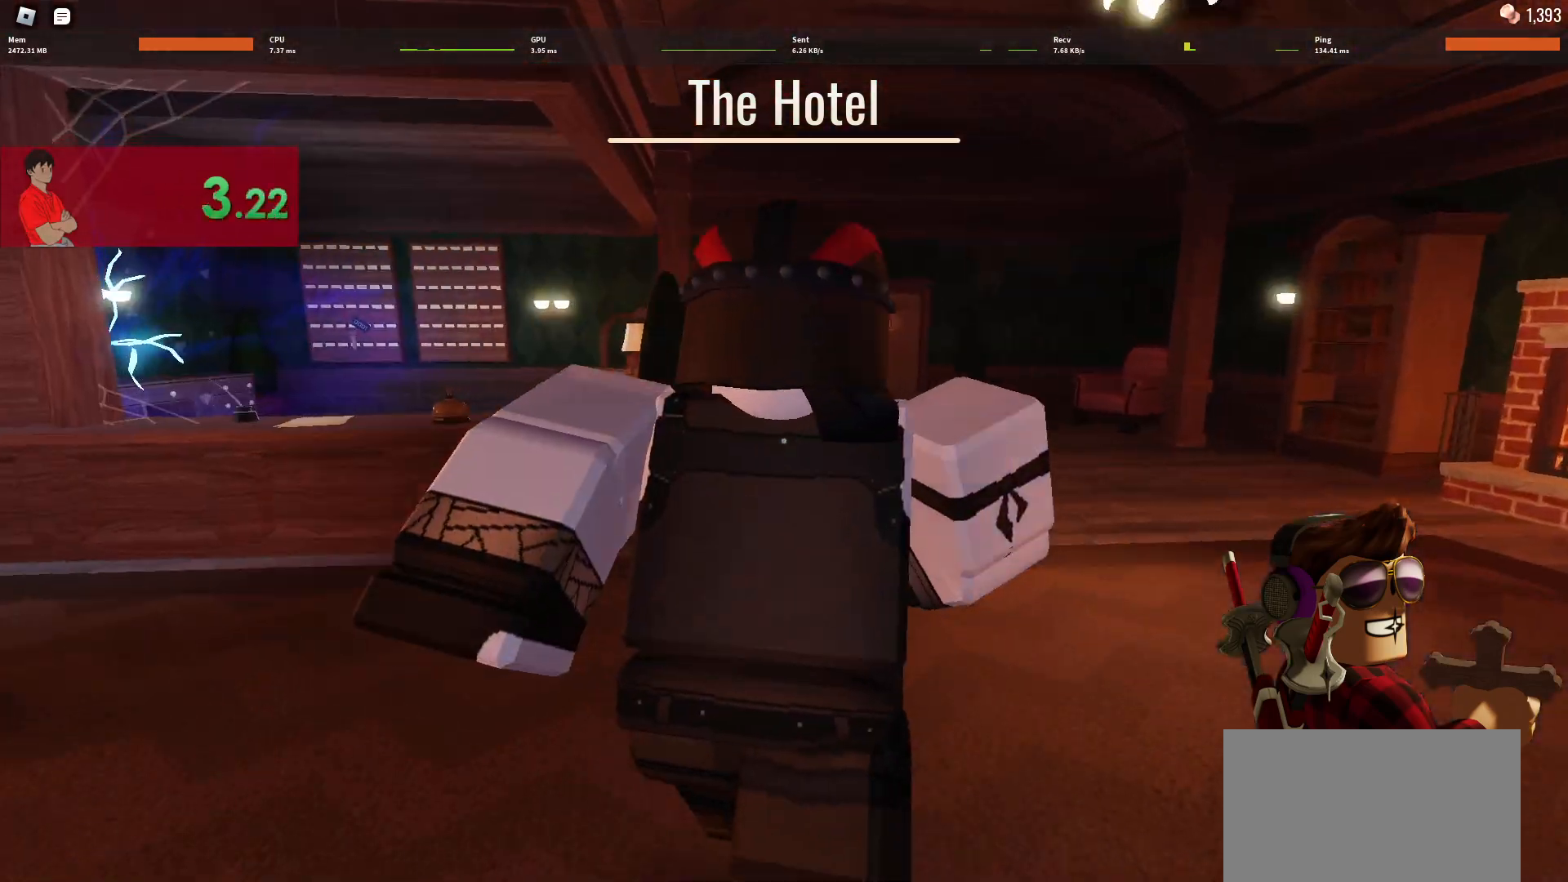
{"keys": ["d", "w"], "mouse": [], "events": [[167, "d", "down"]]}
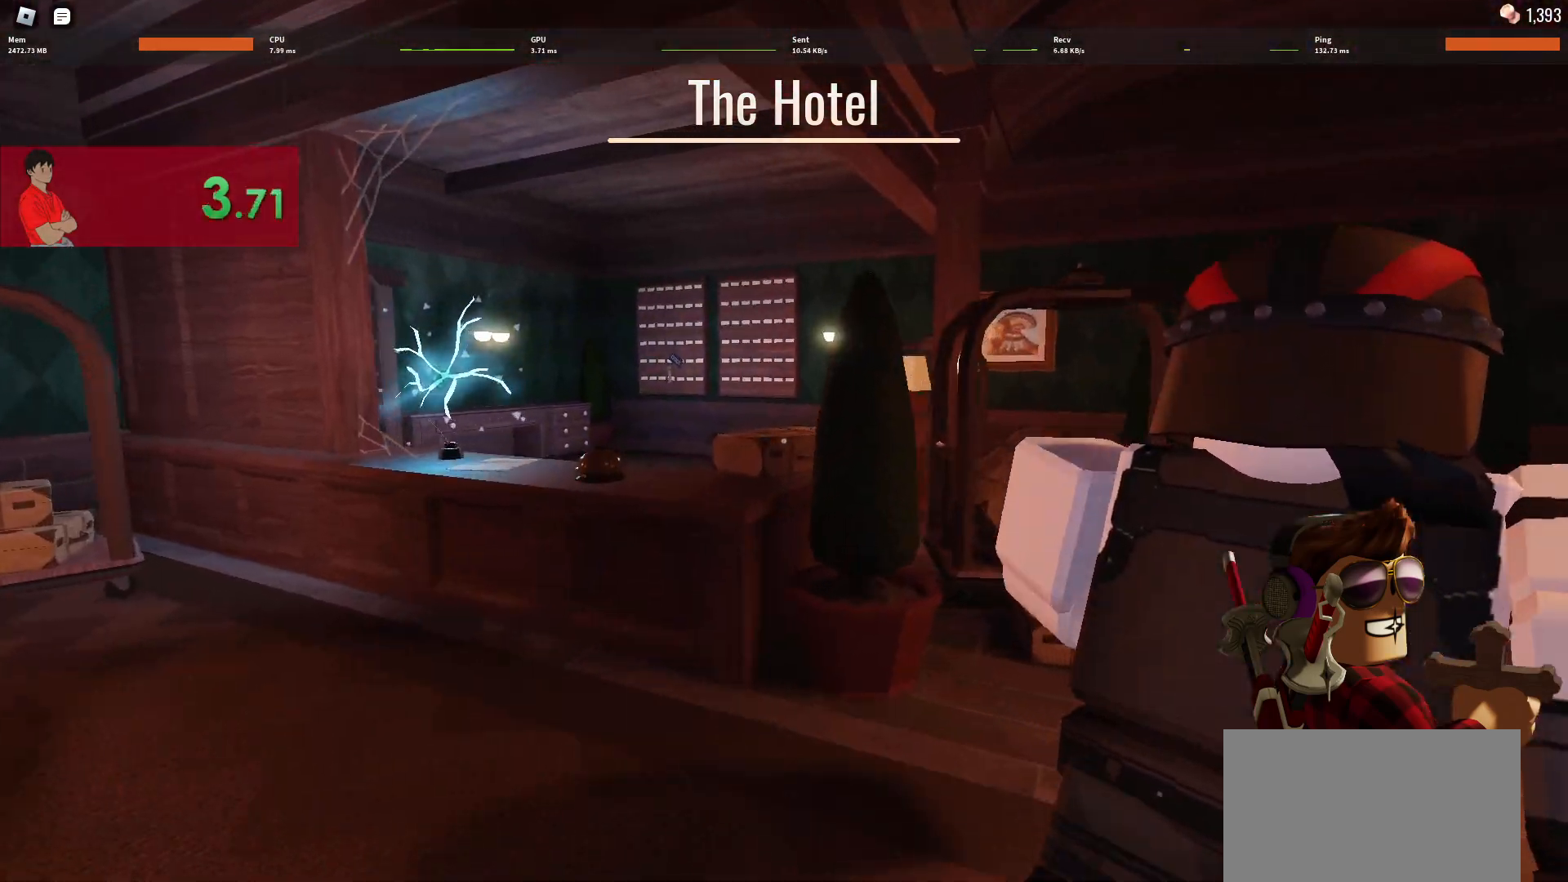
{"keys": ["w"], "mouse": [], "events": [[217, "d", "up"]]}
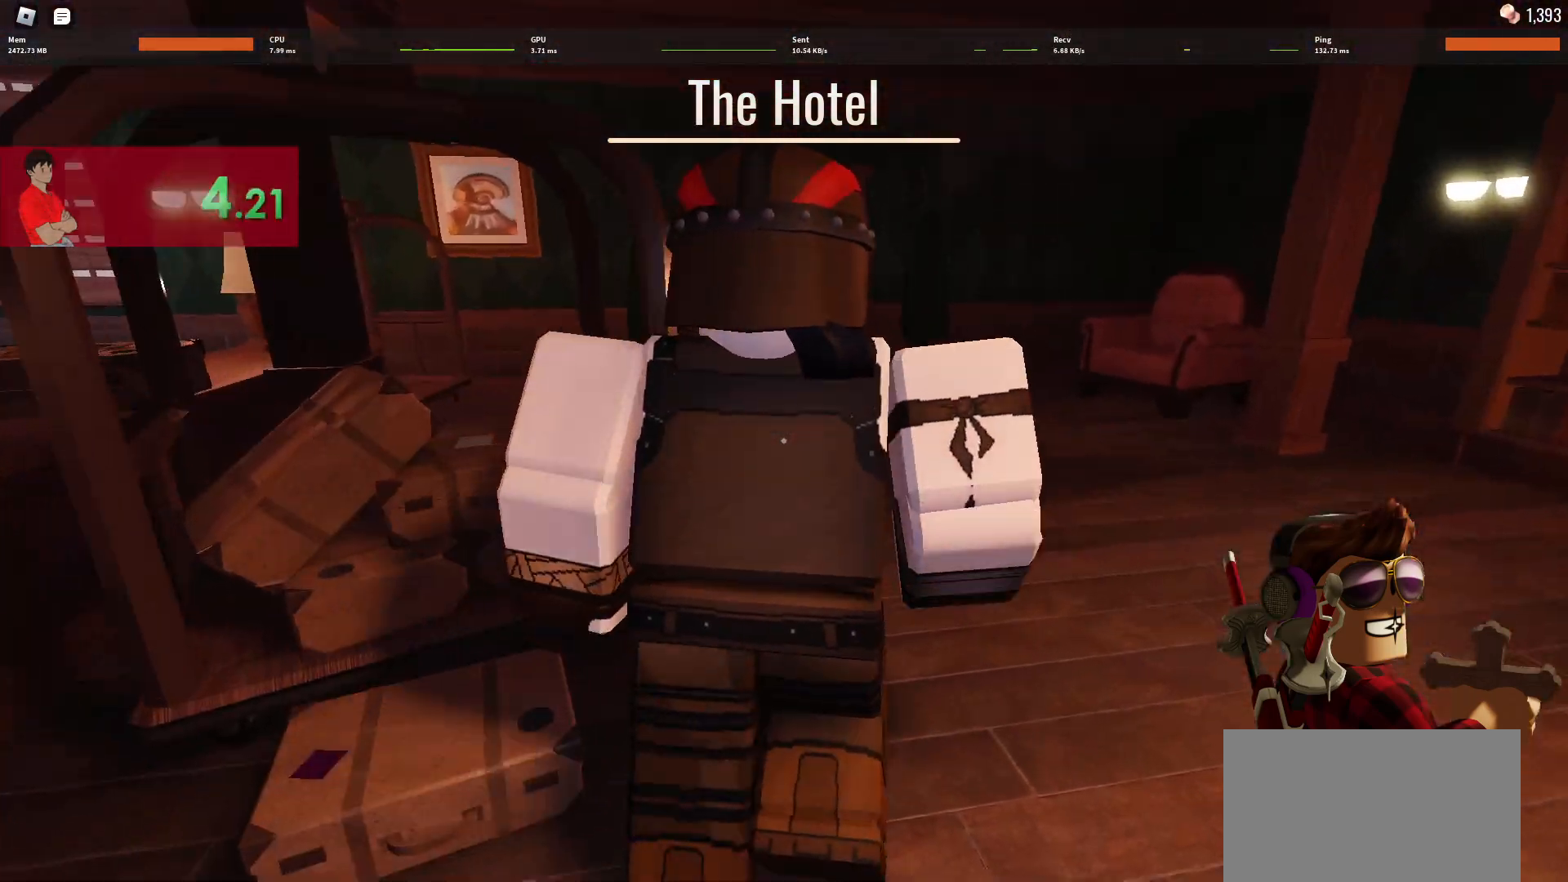
{"keys": ["w"], "mouse": [], "events": [[100, "mouse_left", "down"], [100, "mouse_right", "down"], [200, "mouse_left", "up"], [250, "mouse_right", "up"]]}
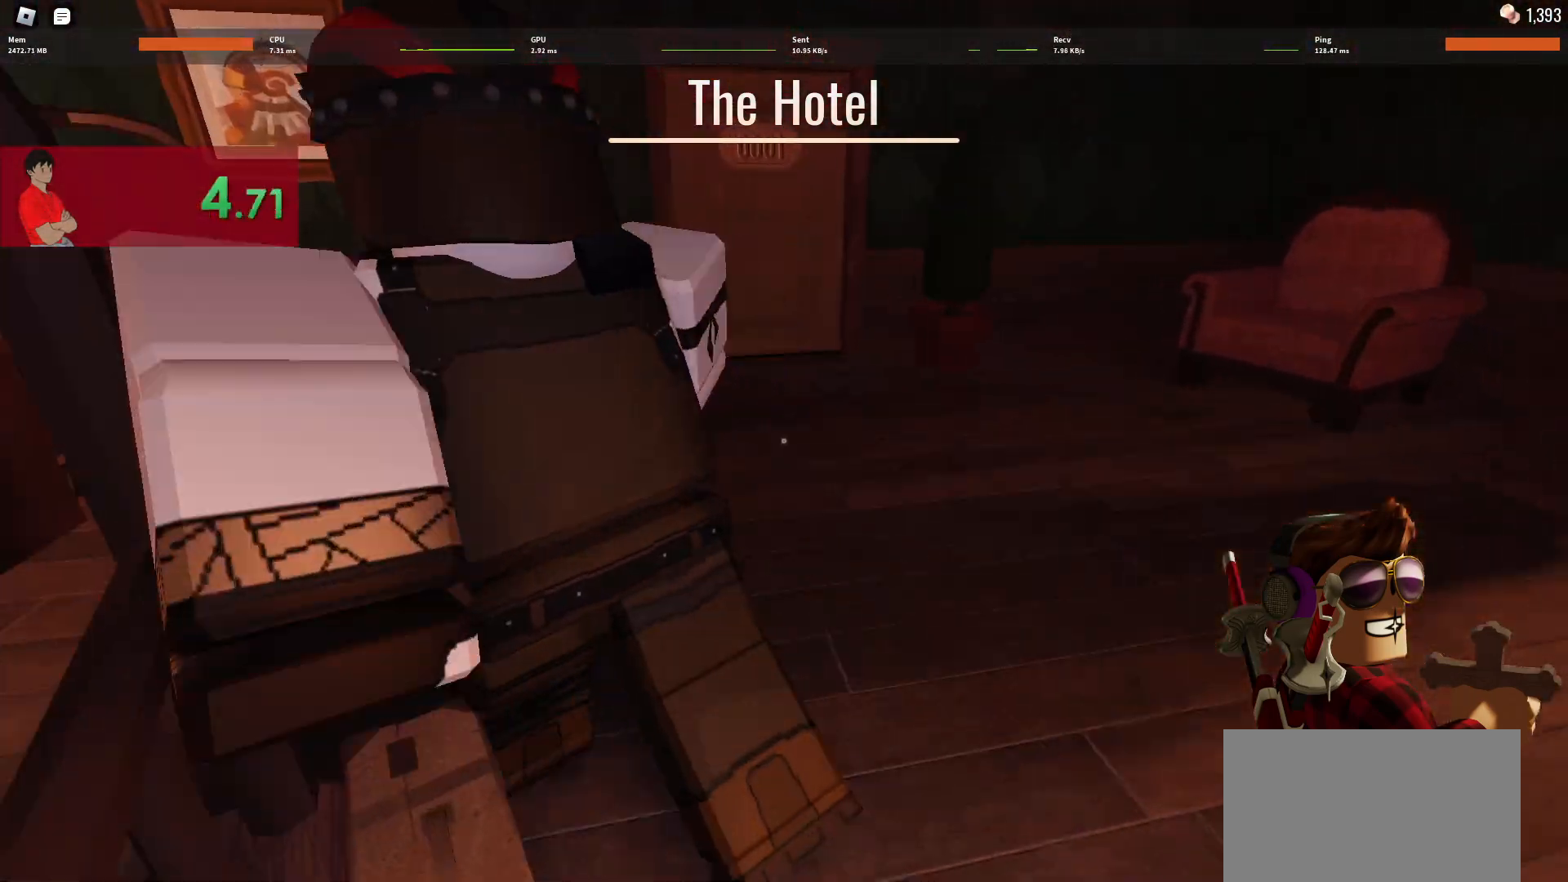
{"keys": ["w"], "mouse": [], "events": []}
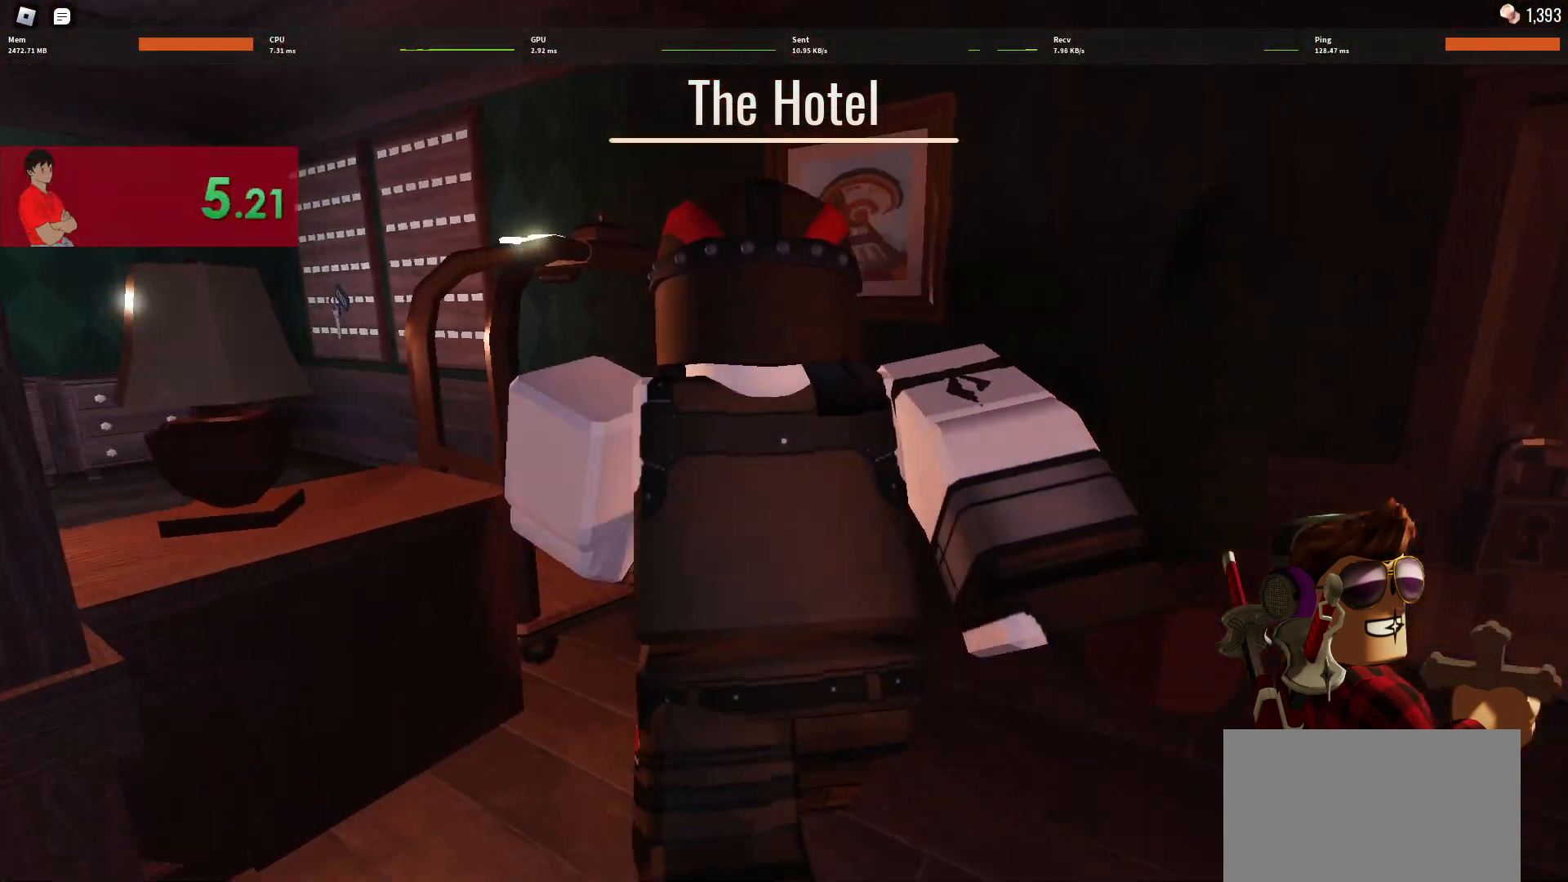
{"keys": ["w"], "mouse": [], "events": []}
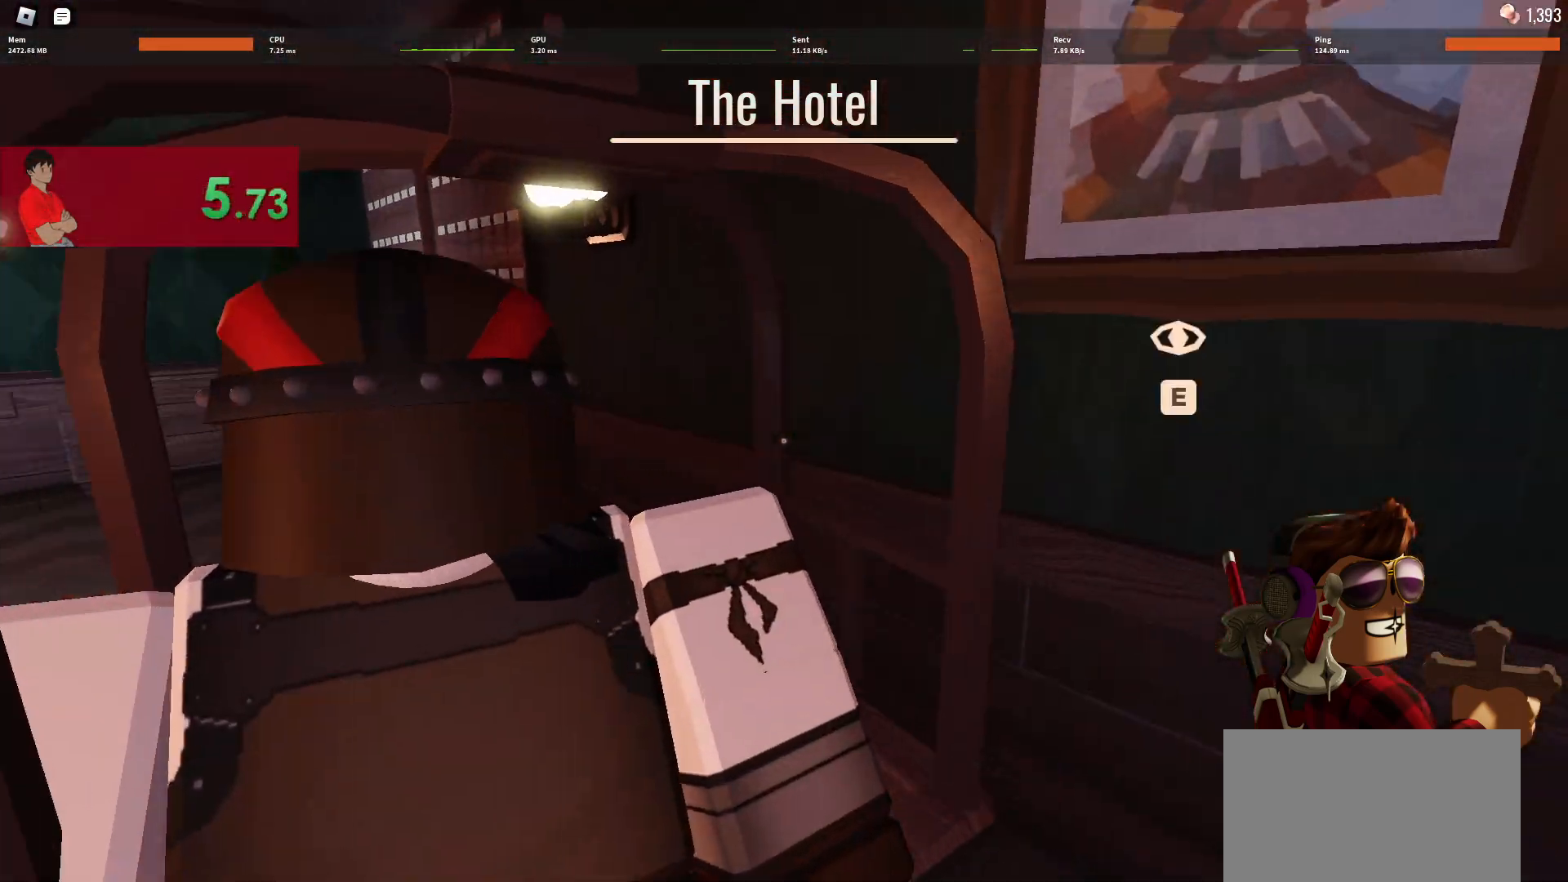
{"keys": ["w"], "mouse": [], "events": [[150, "shift", "down"], [233, "shift", "up"]]}
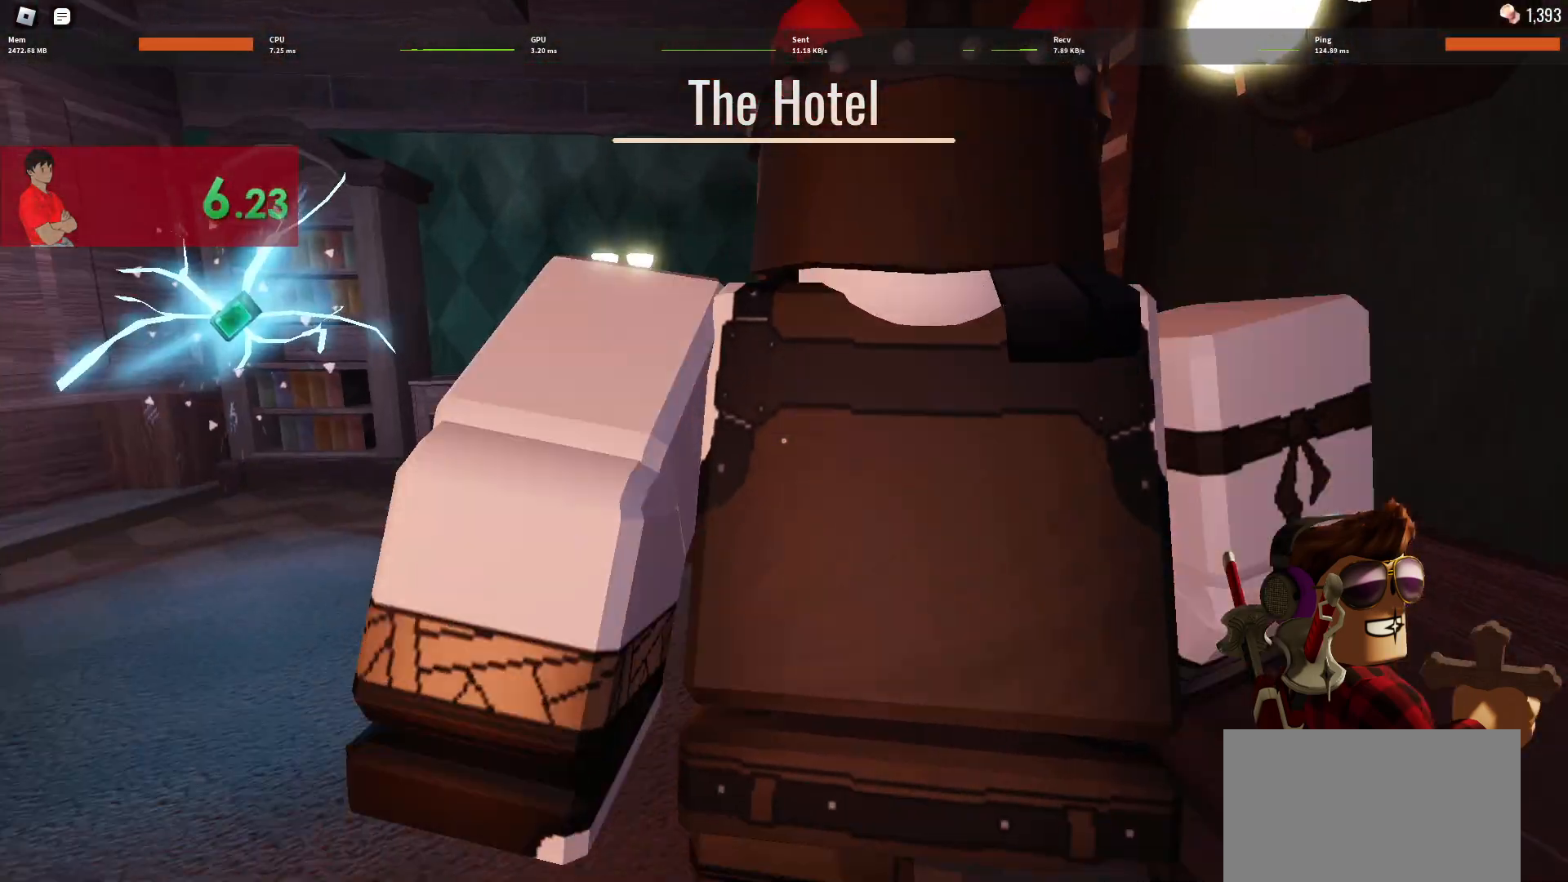
{"keys": ["shift", "w"], "mouse": [], "events": [[433, "shift", "down"]]}